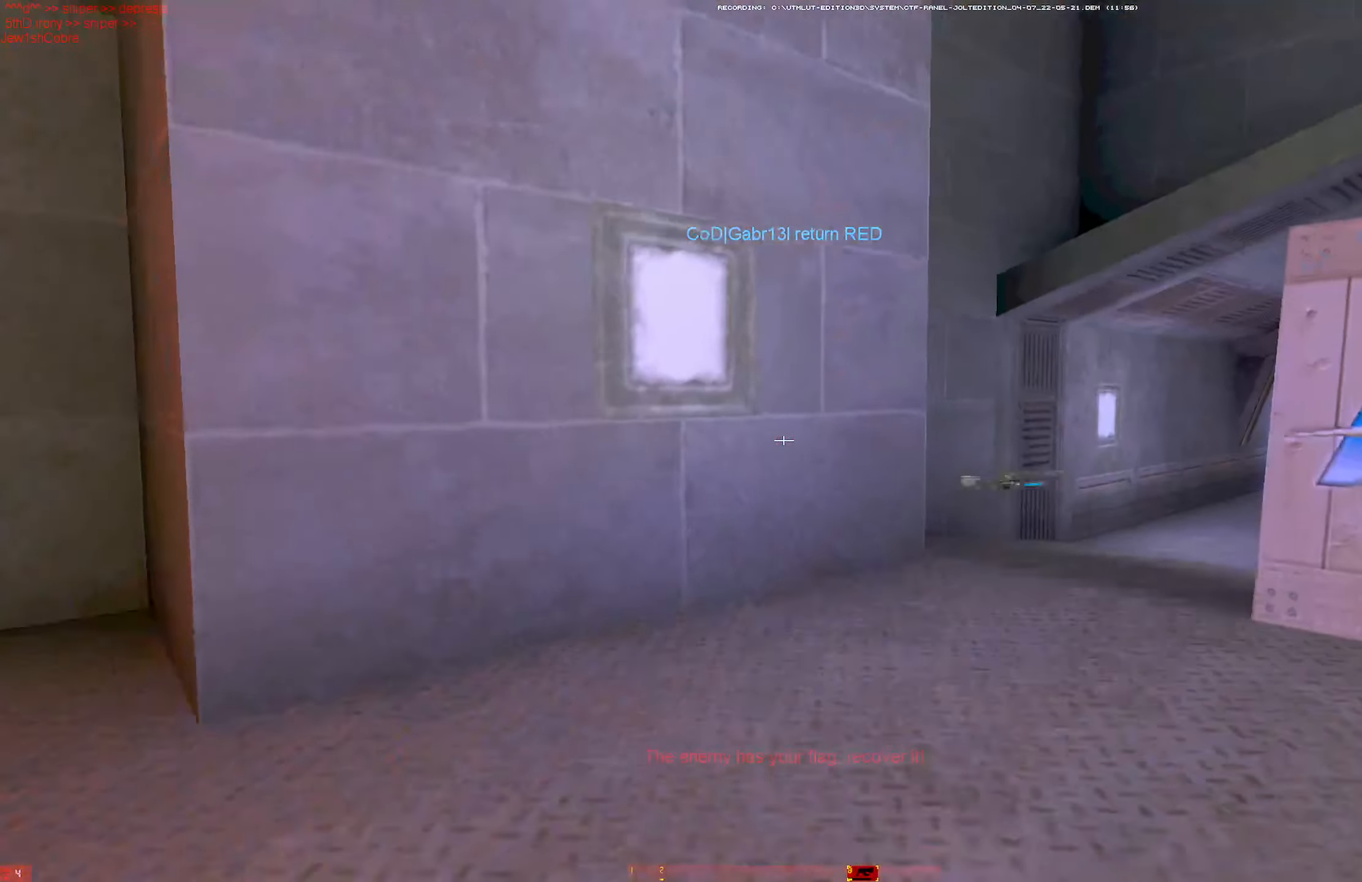
Gameplay with keyboard and mouse; each line is a JSON object with the keys and mouse buttons held at the frame after it. "events" lists presses ("down") and releases ("up") of "1", "2", "3", "4", "5", "a", "alt", "b", "c", "ctrl", "d", "e", "f", "g", "q", "r", "s", "shift", "space", "t", "tab", "tilde", "v", "w", "x", "z", "mouse_left", "mouse_wheel", "mouse_right", "mouse_mb4" and "mouse_mb5" between this image and that frame as [ms after this image, input, new state], when the widget could be followed in between. "mouse_left", "mouse_wheel", "mouse_right", "mouse_mb4", "mouse_mb5" = the "left", "wheel", "right", "mb4", "mb5" buttons of the "mouse" list. No other keys are recorded. "wheel" means that the mouse wheel is clicked or scrolled. Mouse movement is not recorded.
{"keys": ["a", "w"], "mouse": [], "events": [[83, "q", "down"], [133, "d", "up"], [316, "a", "down"], [316, "q", "up"]]}
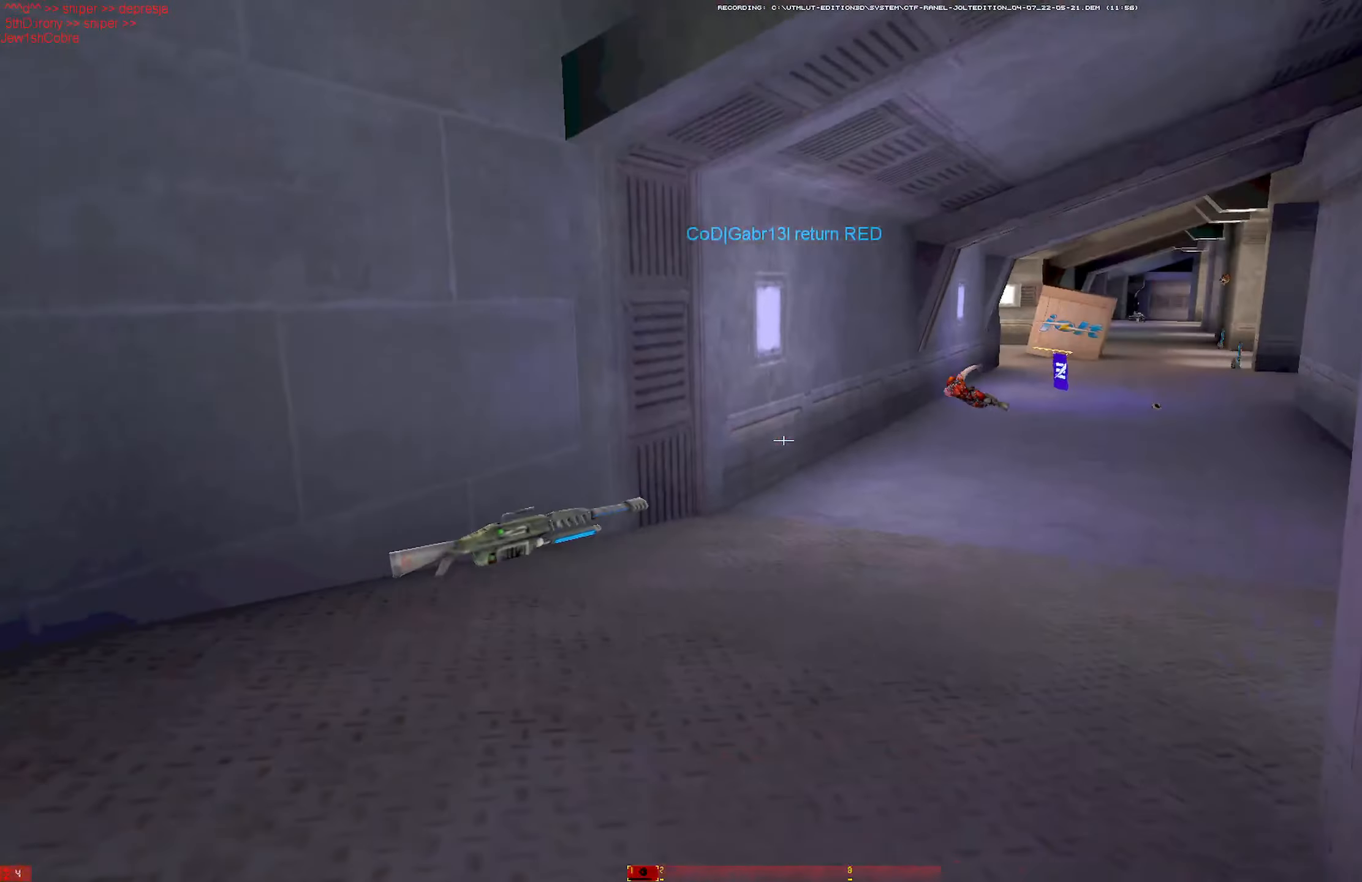
{"keys": ["a", "w"], "mouse": [], "events": [[283, "mouse_left", "down"], [383, "mouse_left", "up"]]}
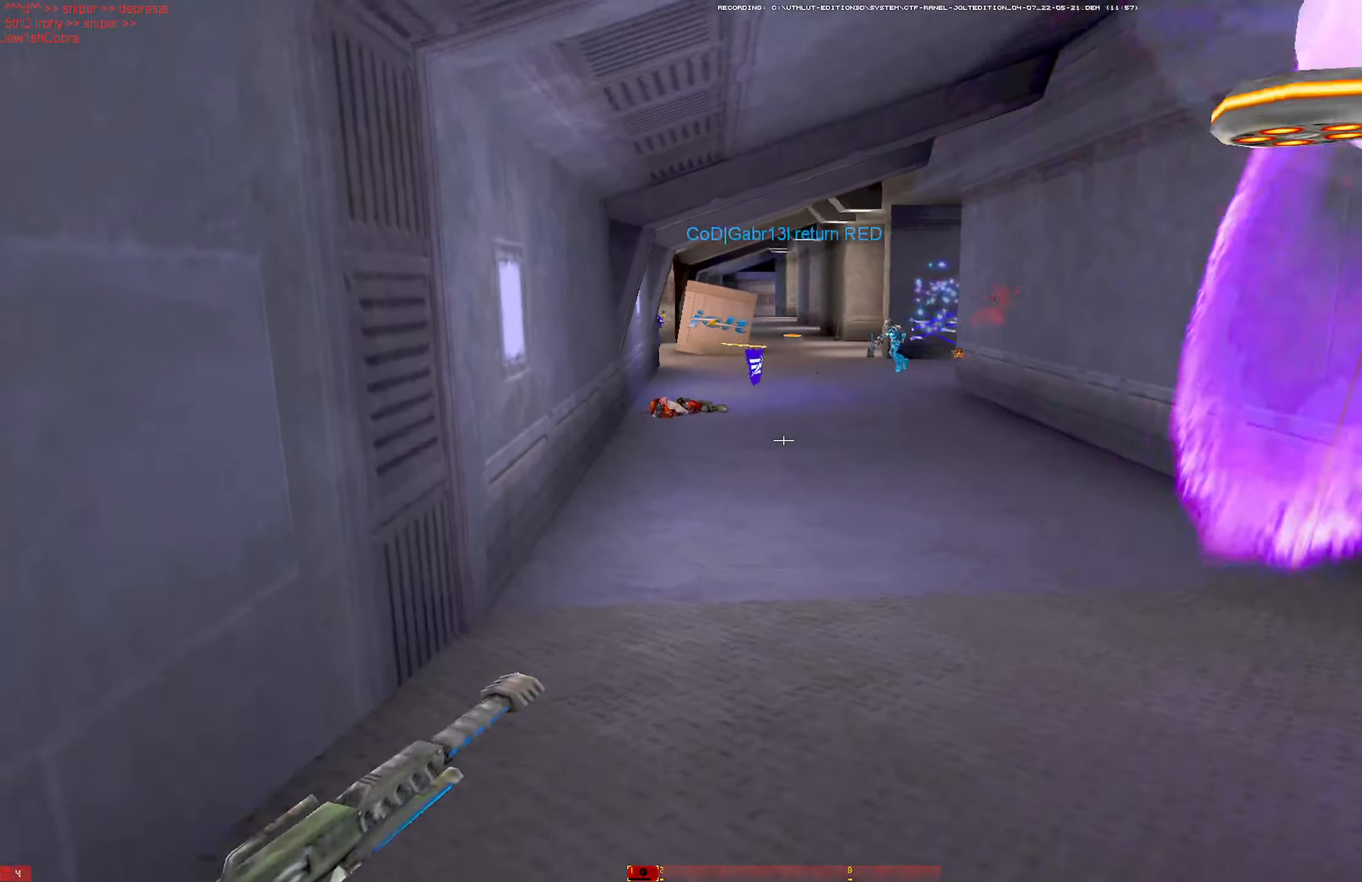
{"keys": ["d"], "mouse": []}
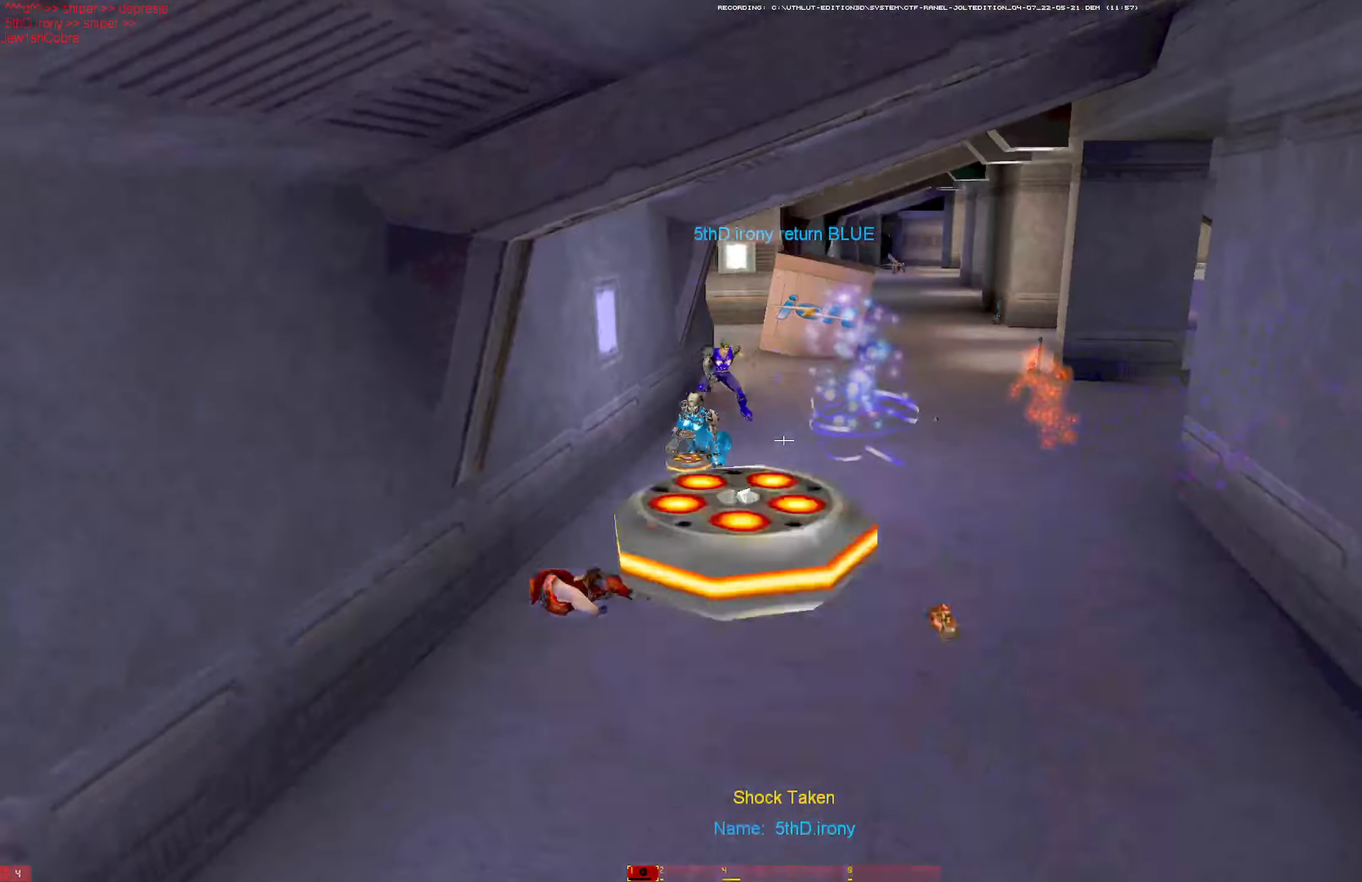
{"keys": ["a"], "mouse": ["right"], "events": [[83, "w", "down"], [133, "d", "up"], [166, "a", "down"], [316, "w", "up"], [400, "mouse_right", "down"]]}
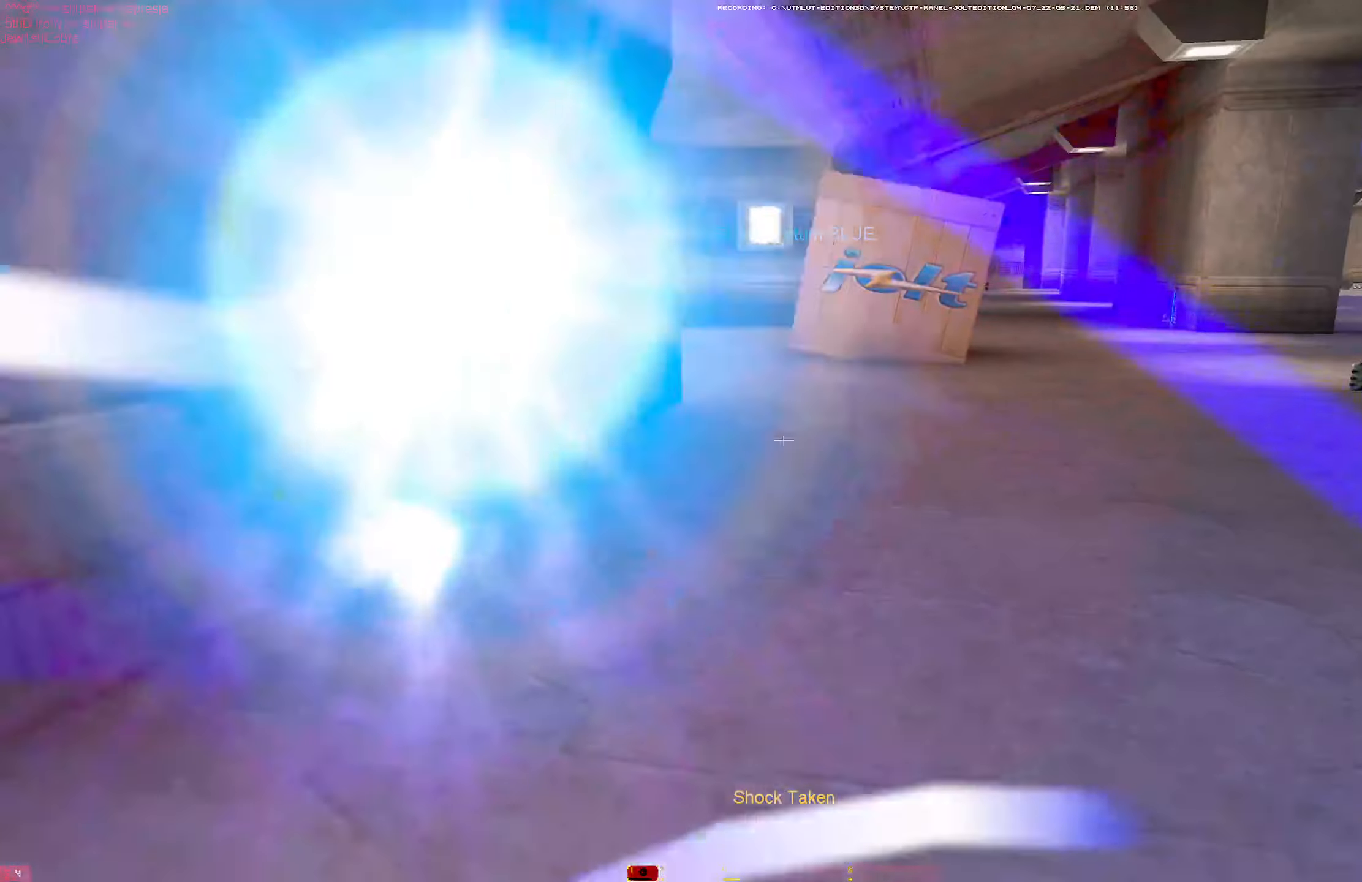
{"keys": ["w"], "mouse": [], "events": [[100, "mouse_right", "up"], [233, "mouse_left", "down"], [366, "mouse_left", "up"], [466, "a", "up"], [466, "w", "down"]]}
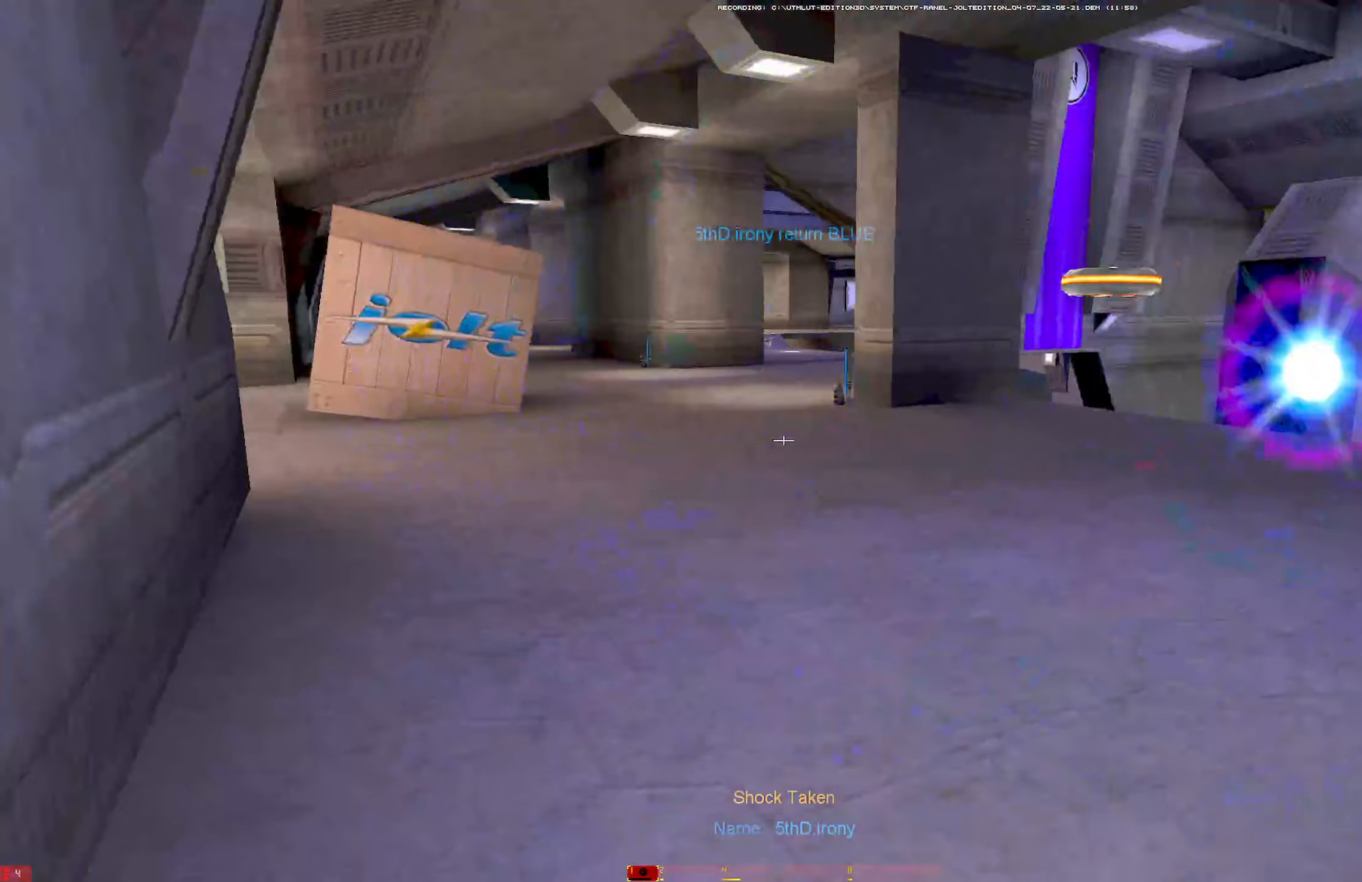
{"keys": ["w"], "mouse": ["right"], "events": [[17, "shift", "down"], [150, "shift", "up"], [383, "mouse_right", "down"]]}
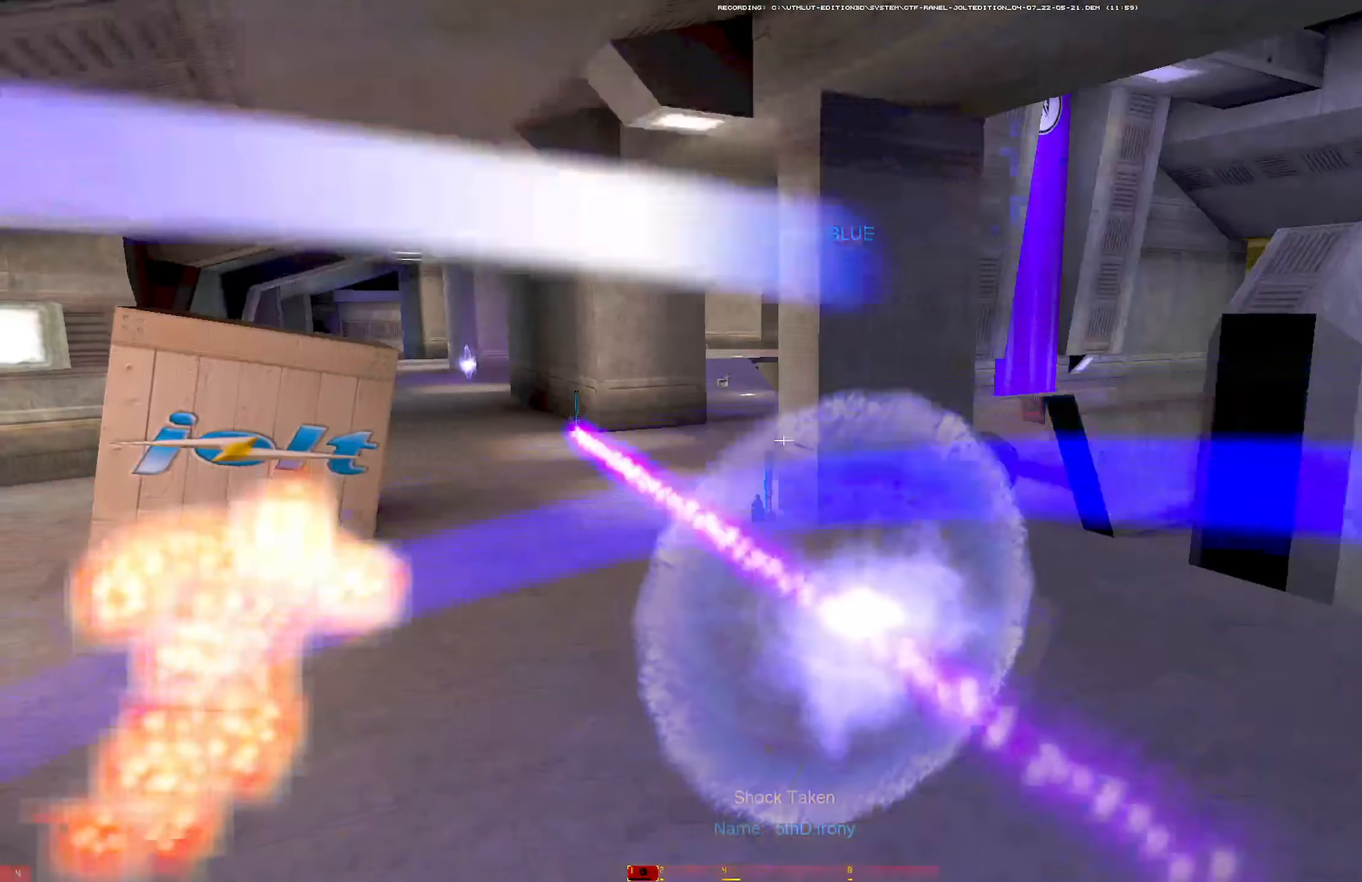
{"keys": ["a", "shift"], "mouse": [], "events": [[33, "a", "down"], [33, "mouse_right", "up"], [167, "w", "up"], [367, "mouse_left", "down"], [400, "shift", "down"], [450, "mouse_left", "up"]]}
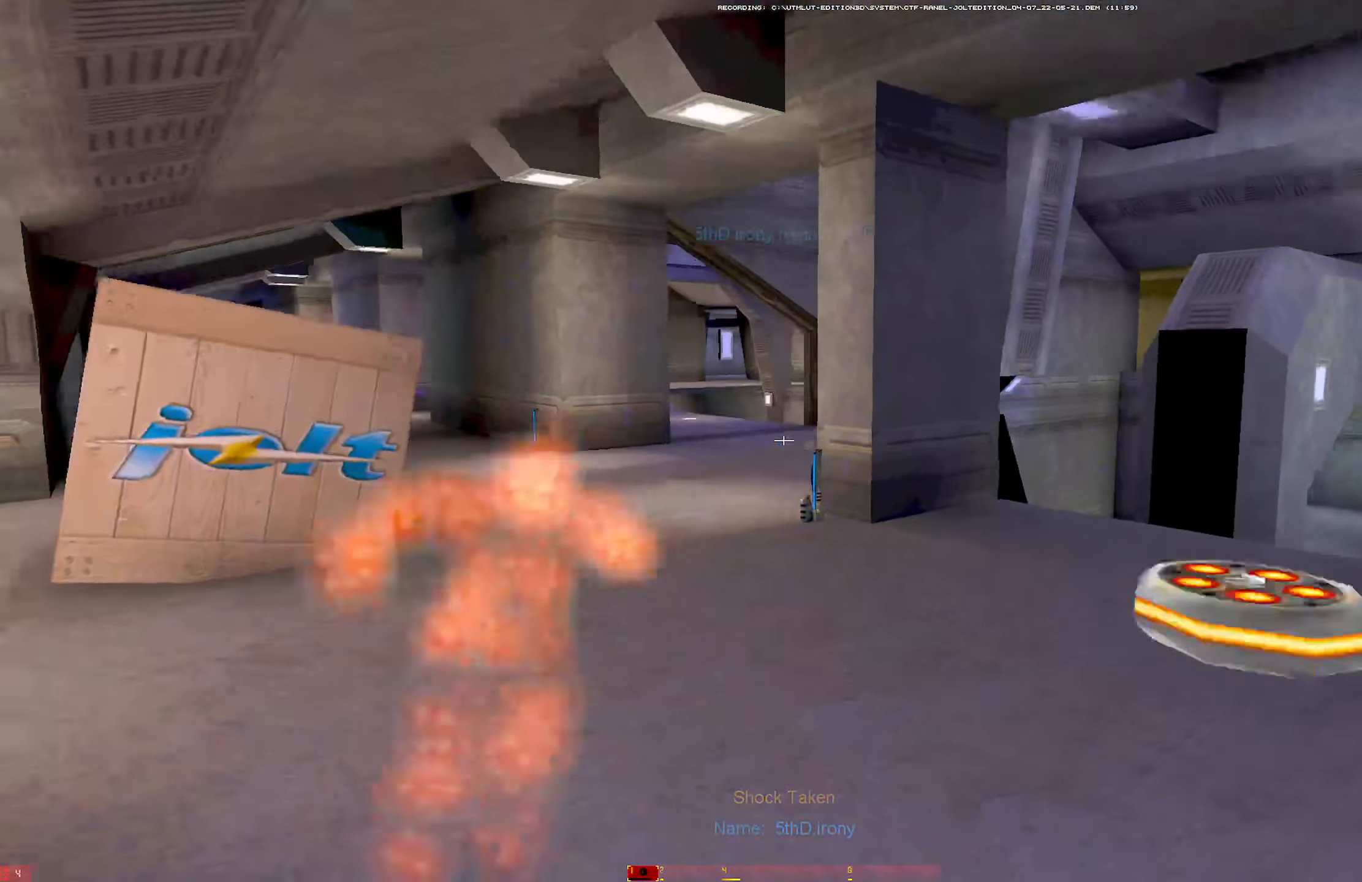
{"keys": ["a", "d"], "mouse": ["left", "right"], "events": [[100, "shift", "up"], [417, "d", "down"], [417, "mouse_right", "down"], [467, "mouse_left", "down"]]}
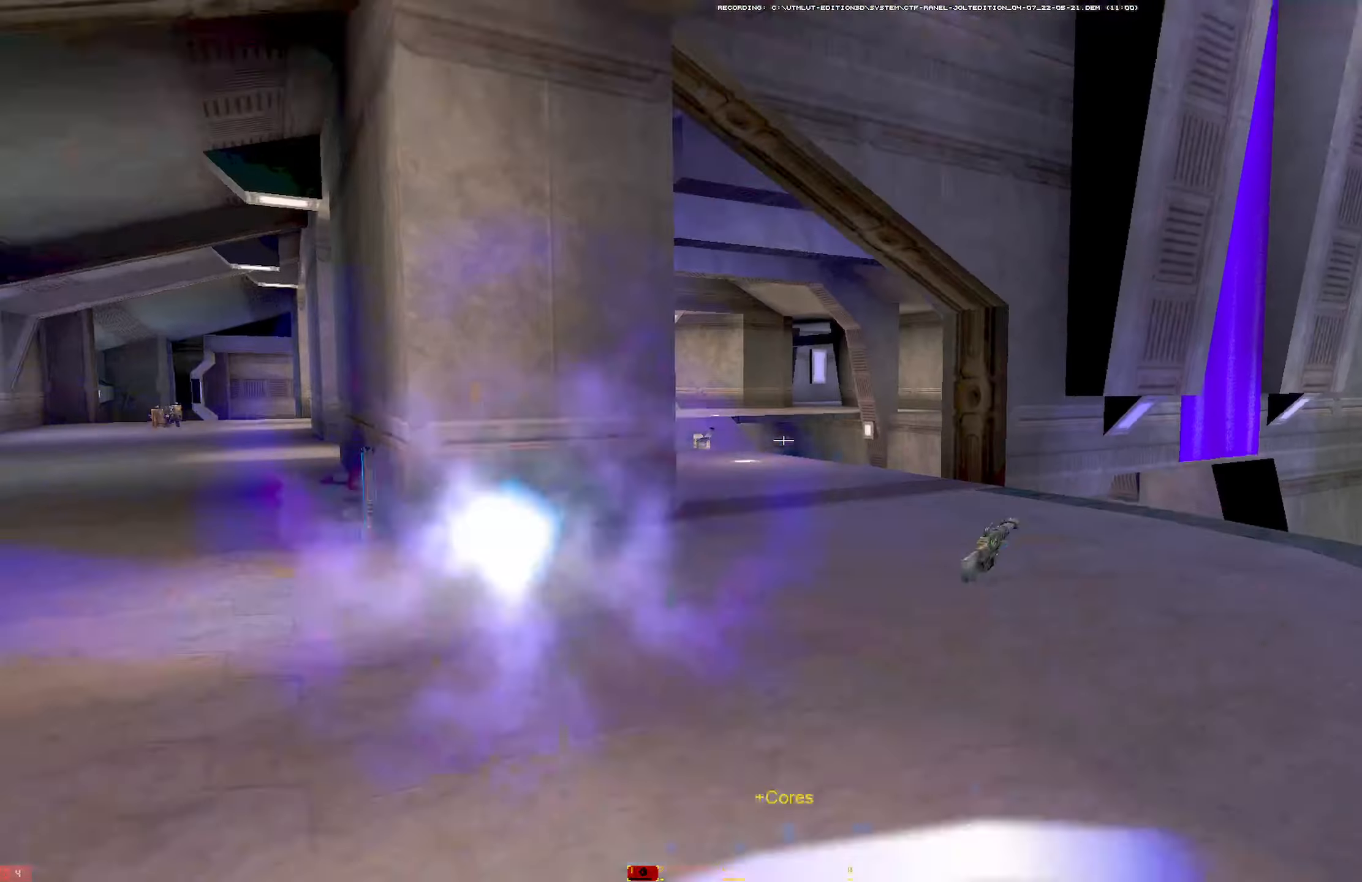
{"keys": ["d", "w"], "mouse": [], "events": [[17, "a", "up"], [17, "mouse_right", "up"], [67, "mouse_left", "up"], [200, "w", "down"], [250, "d", "up"], [250, "shift", "down"], [333, "shift", "up"], [433, "d", "down"]]}
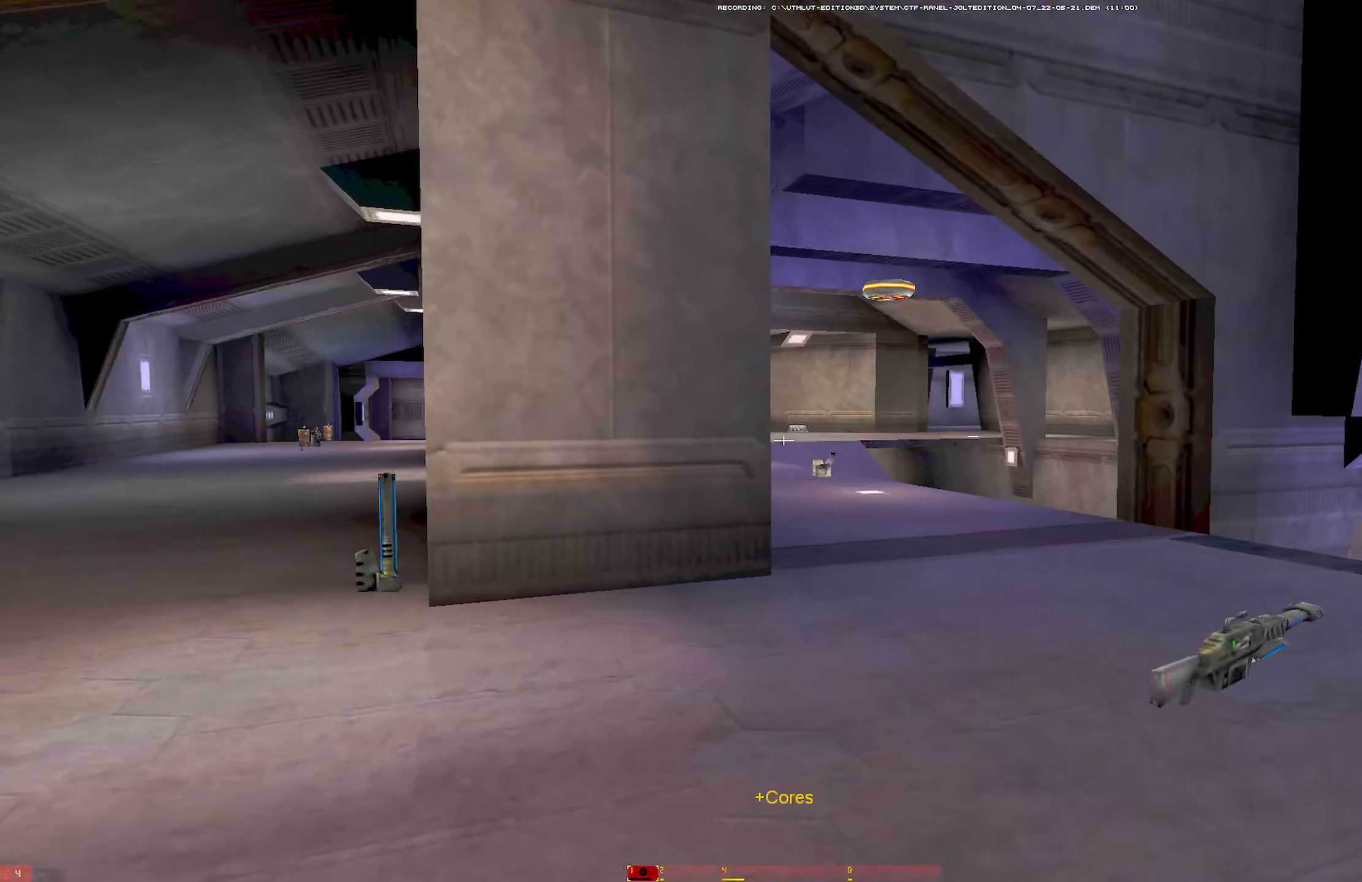
{"keys": ["d", "w"], "mouse": [], "events": [[83, "mouse_right", "down"], [83, "w", "up"], [117, "mouse_left", "down"], [167, "mouse_right", "up"], [217, "mouse_left", "up"], [450, "w", "down"]]}
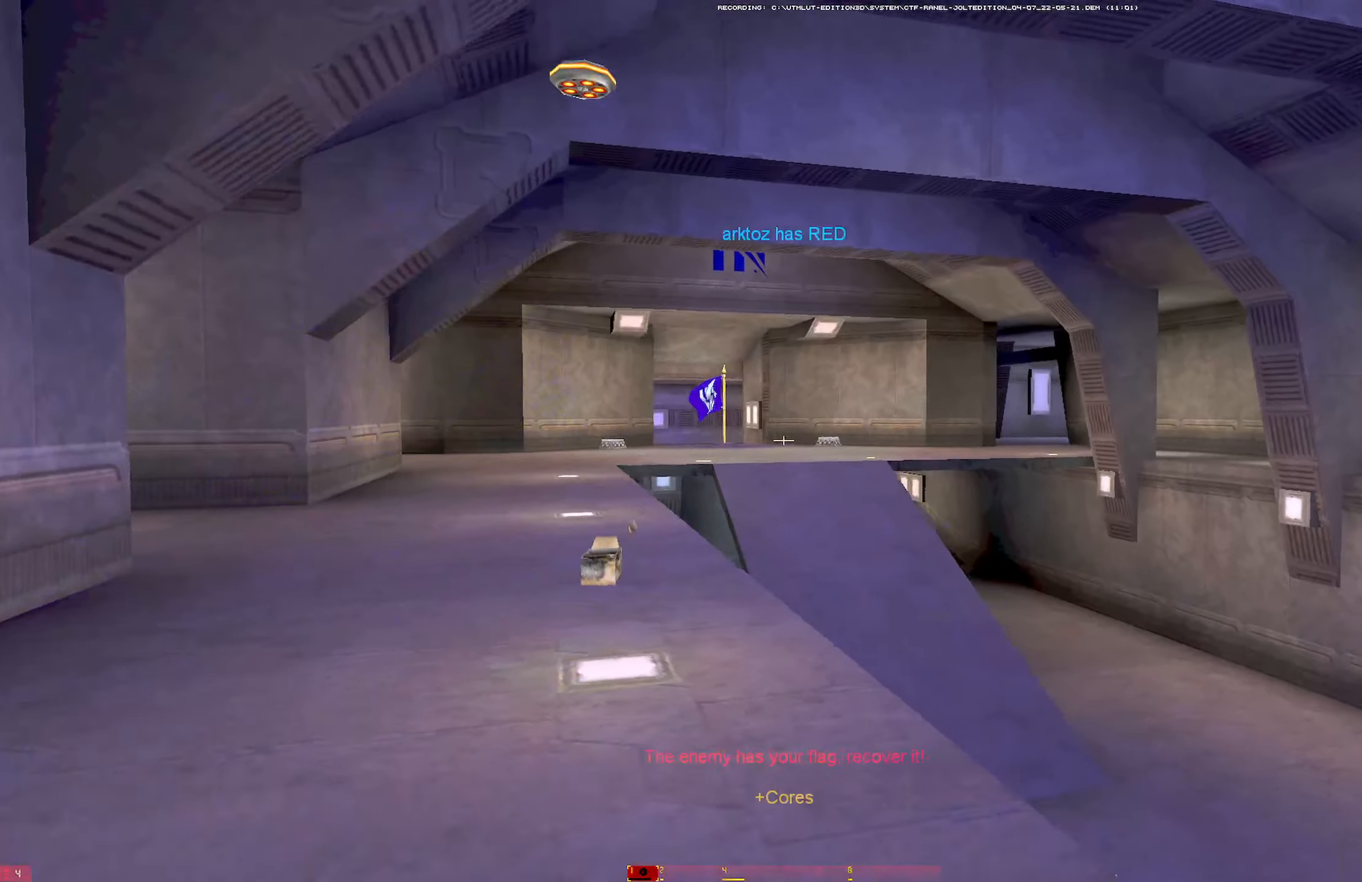
{"keys": ["d"], "mouse": [], "events": [[50, "shift", "down"], [233, "mouse_right", "down"], [233, "w", "up"], [283, "mouse_left", "down"], [283, "shift", "up"], [333, "mouse_right", "up"], [383, "mouse_left", "up"]]}
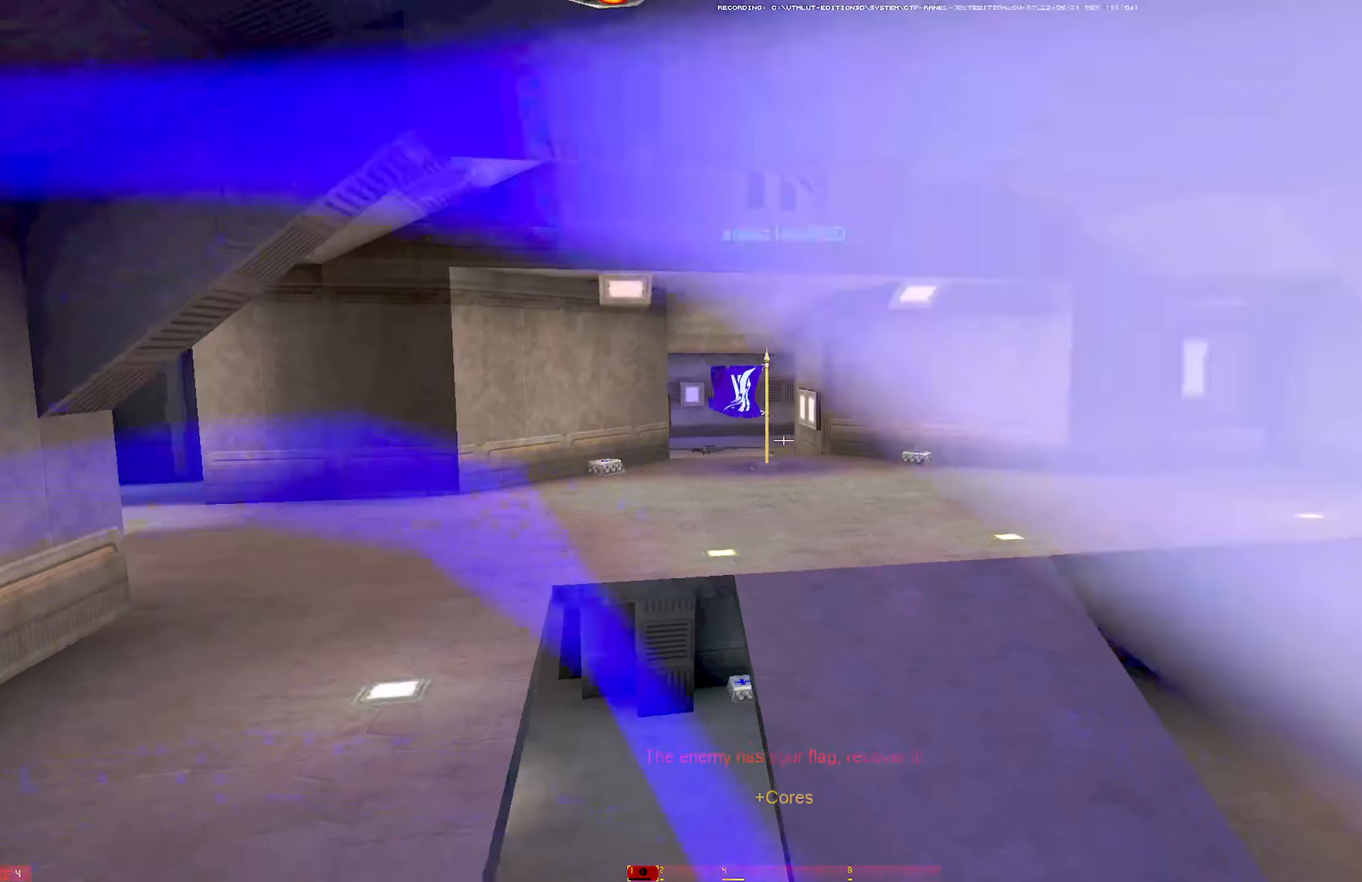
{"keys": ["w"], "mouse": [], "events": [[433, "w", "down"], [483, "d", "up"]]}
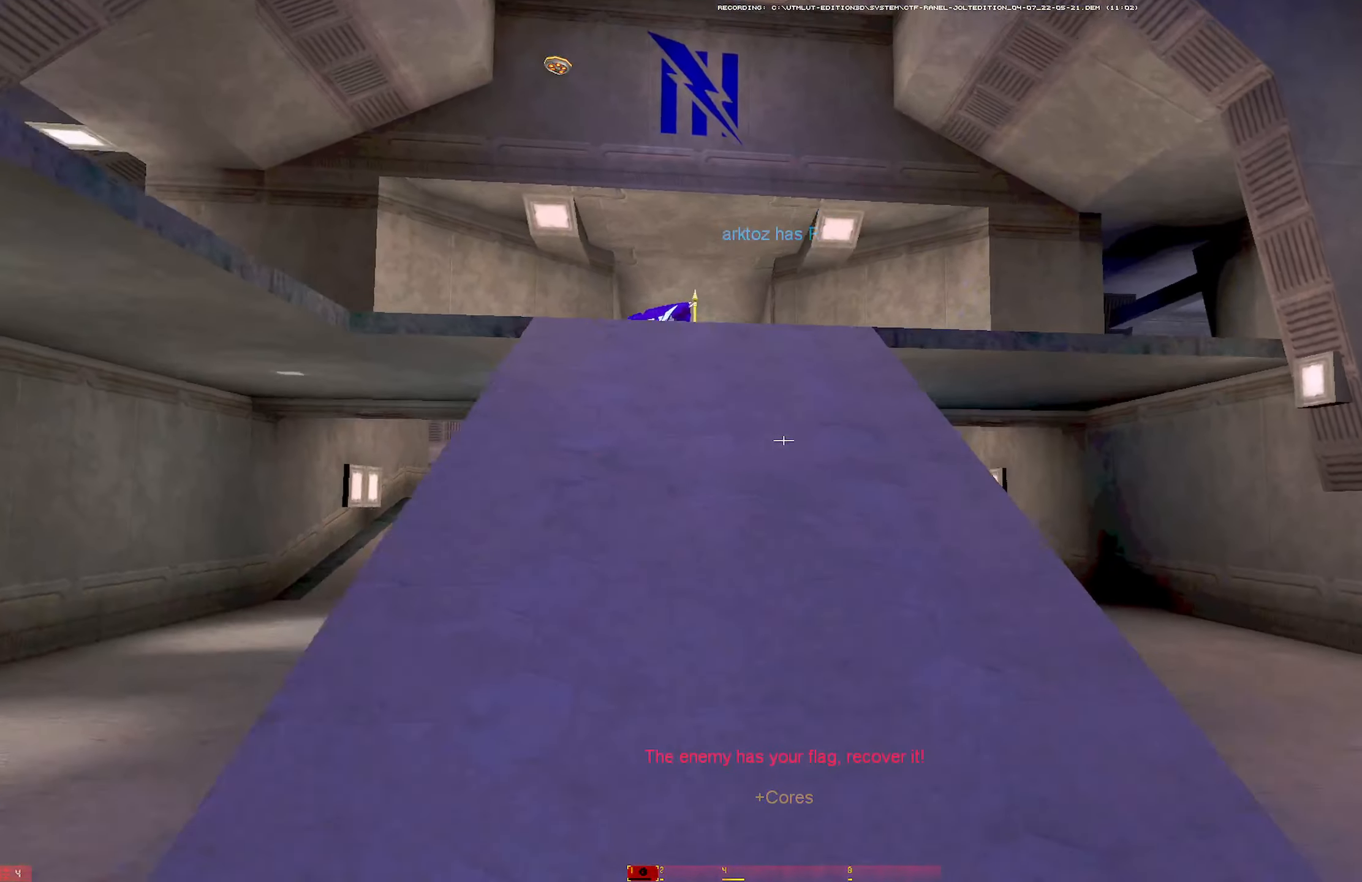
{"keys": ["w"], "mouse": ["right"], "events": [[500, "mouse_right", "down"]]}
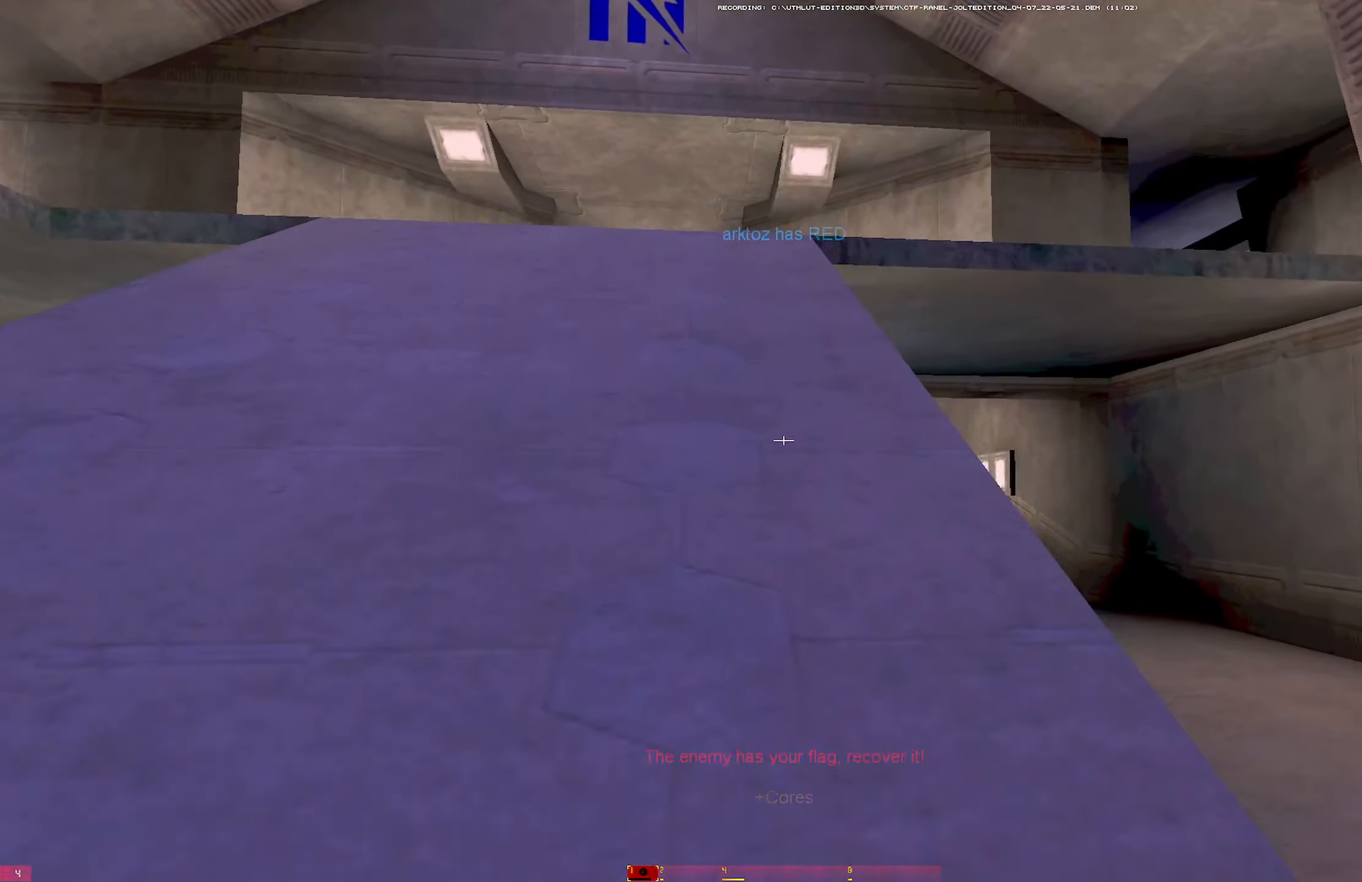
{"keys": ["a", "t", "w"], "mouse": [], "events": [[233, "a", "down"], [333, "a", "up"], [333, "mouse_right", "up"], [383, "a", "down"], [467, "t", "down"]]}
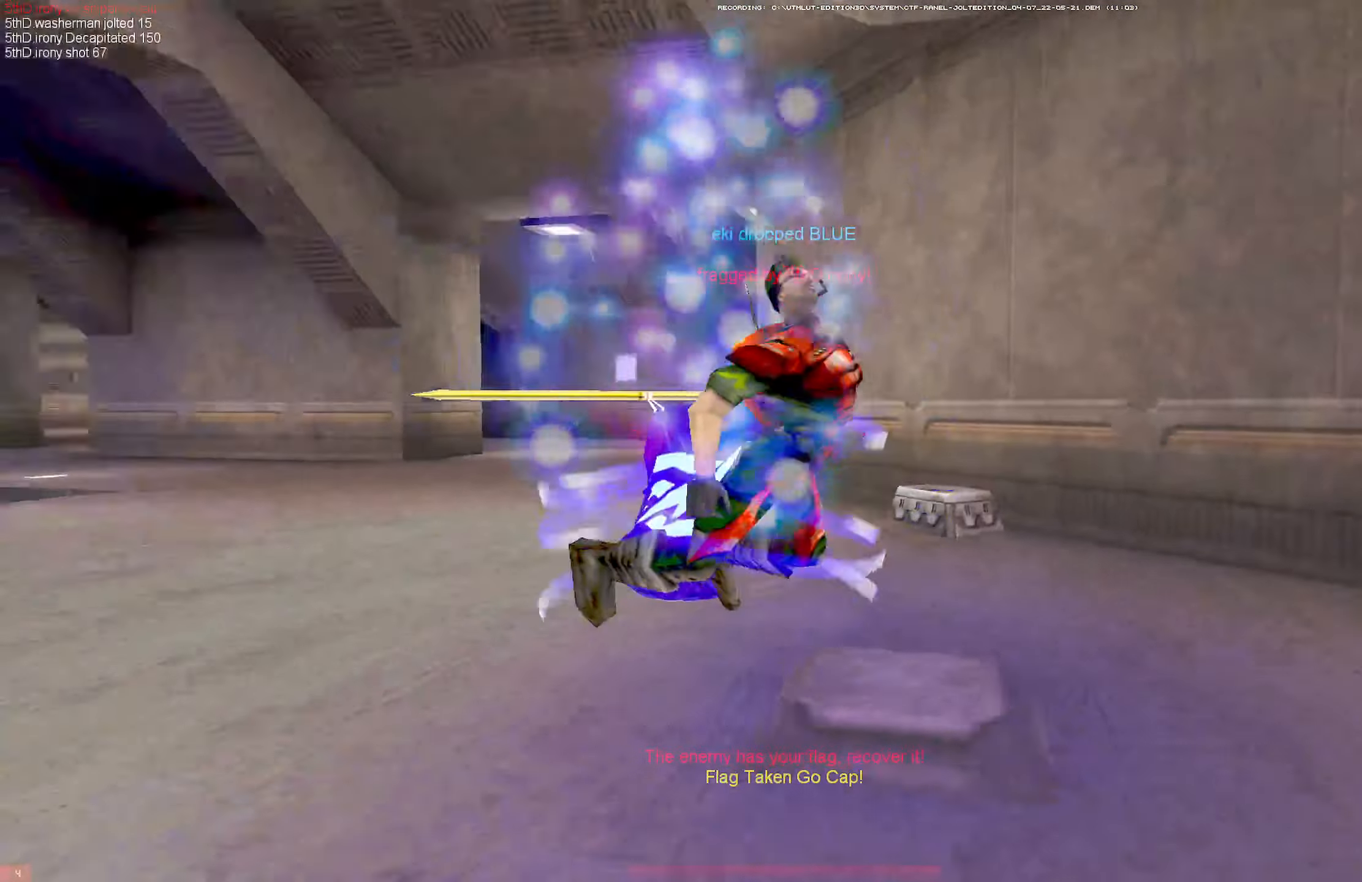
{"keys": [], "mouse": ["left"], "events": [[67, "a", "up"], [117, "t", "up"], [300, "w", "up"], [483, "mouse_left", "down"]]}
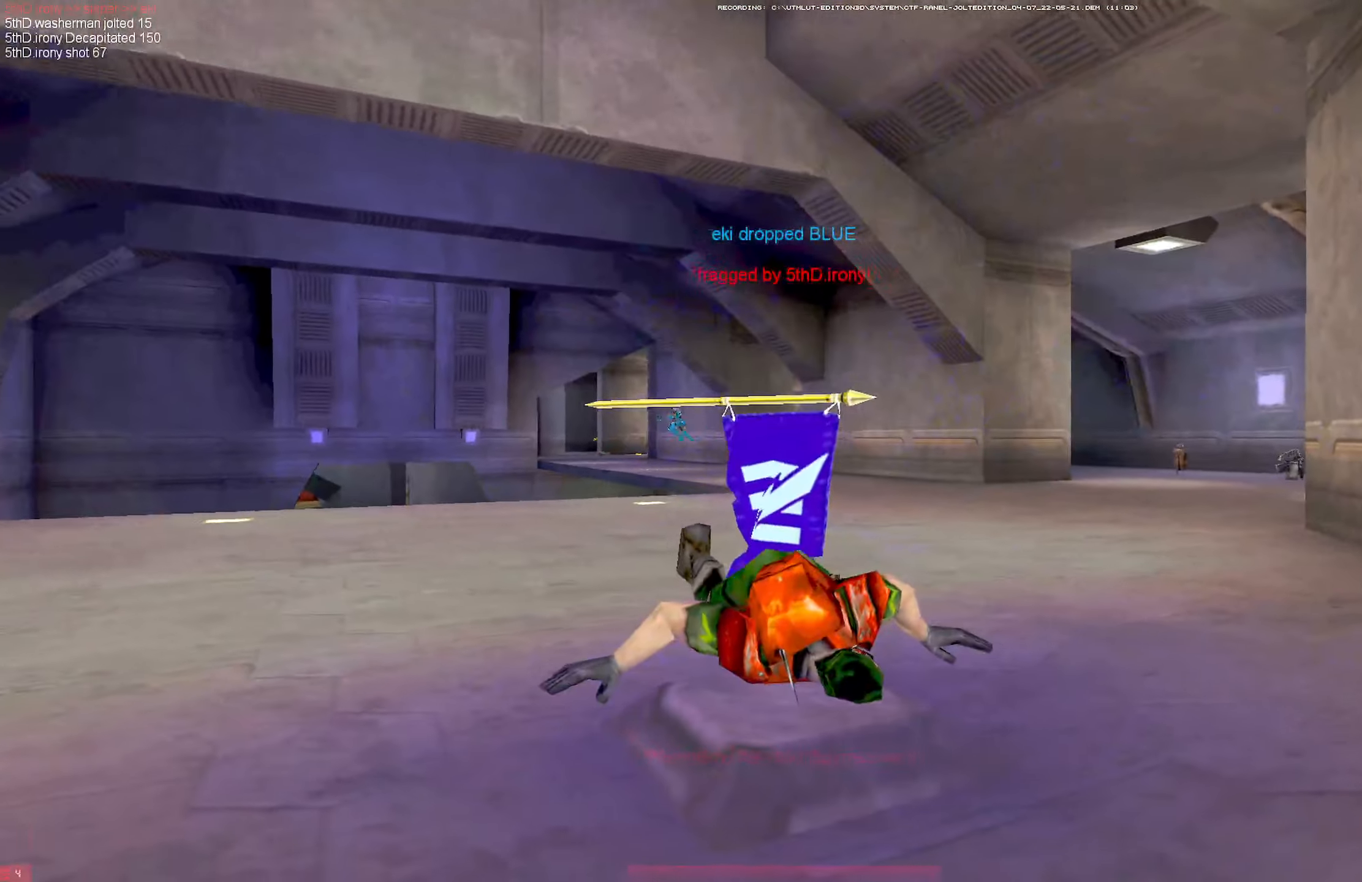
{"keys": ["q", "w"], "mouse": [], "events": [[33, "w", "down"], [84, "mouse_left", "up"], [84, "q", "down"], [134, "q", "up"], [167, "mouse_left", "down"], [217, "mouse_left", "up"], [217, "mouse_right", "down"], [217, "q", "down"], [317, "q", "up"], [367, "mouse_right", "up"], [367, "q", "down"]]}
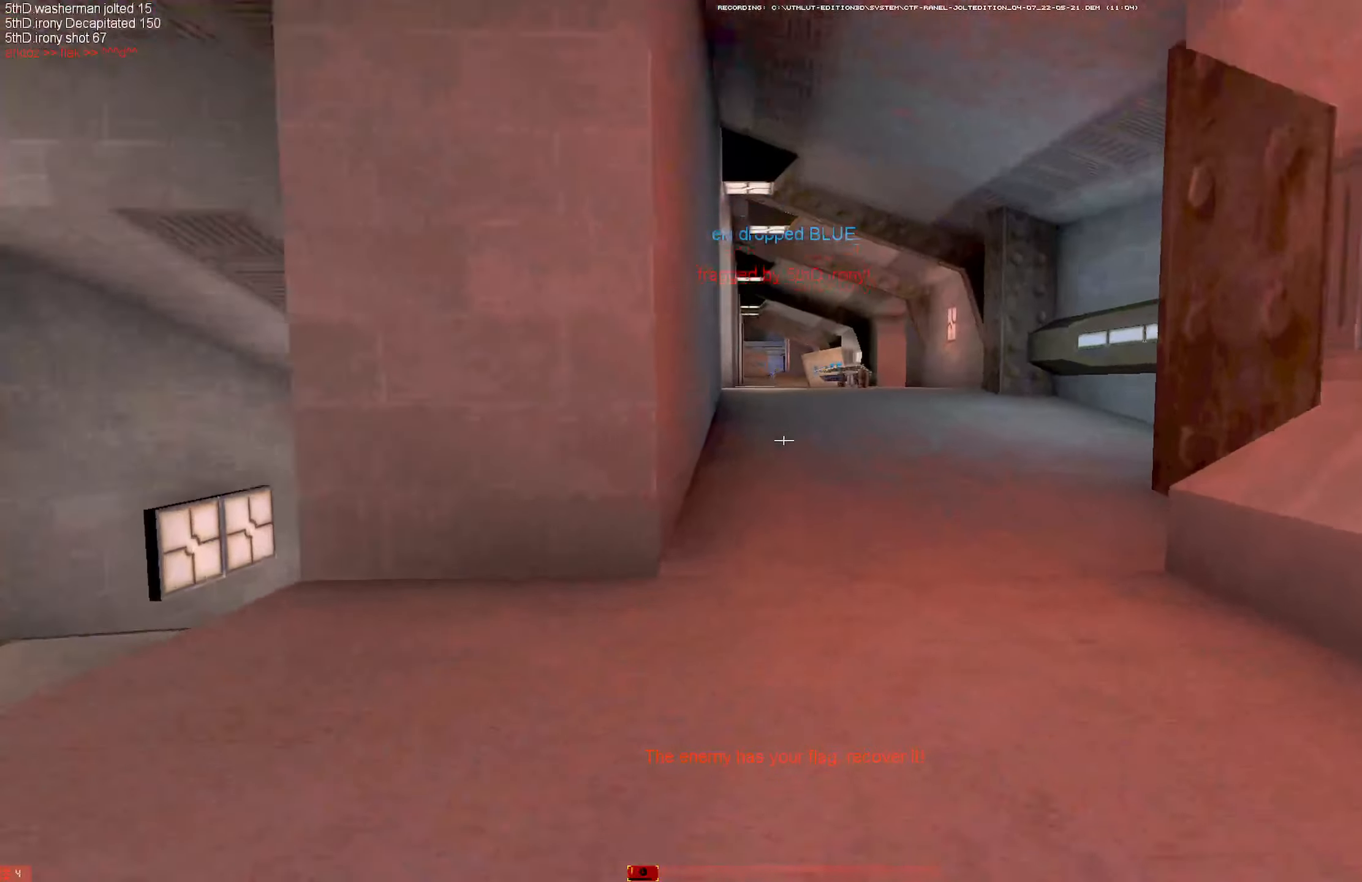
{"keys": ["a"], "mouse": [], "events": [[50, "q", "up"], [134, "a", "down"], [184, "mouse_left", "down"], [184, "w", "up"], [334, "mouse_left", "up"]]}
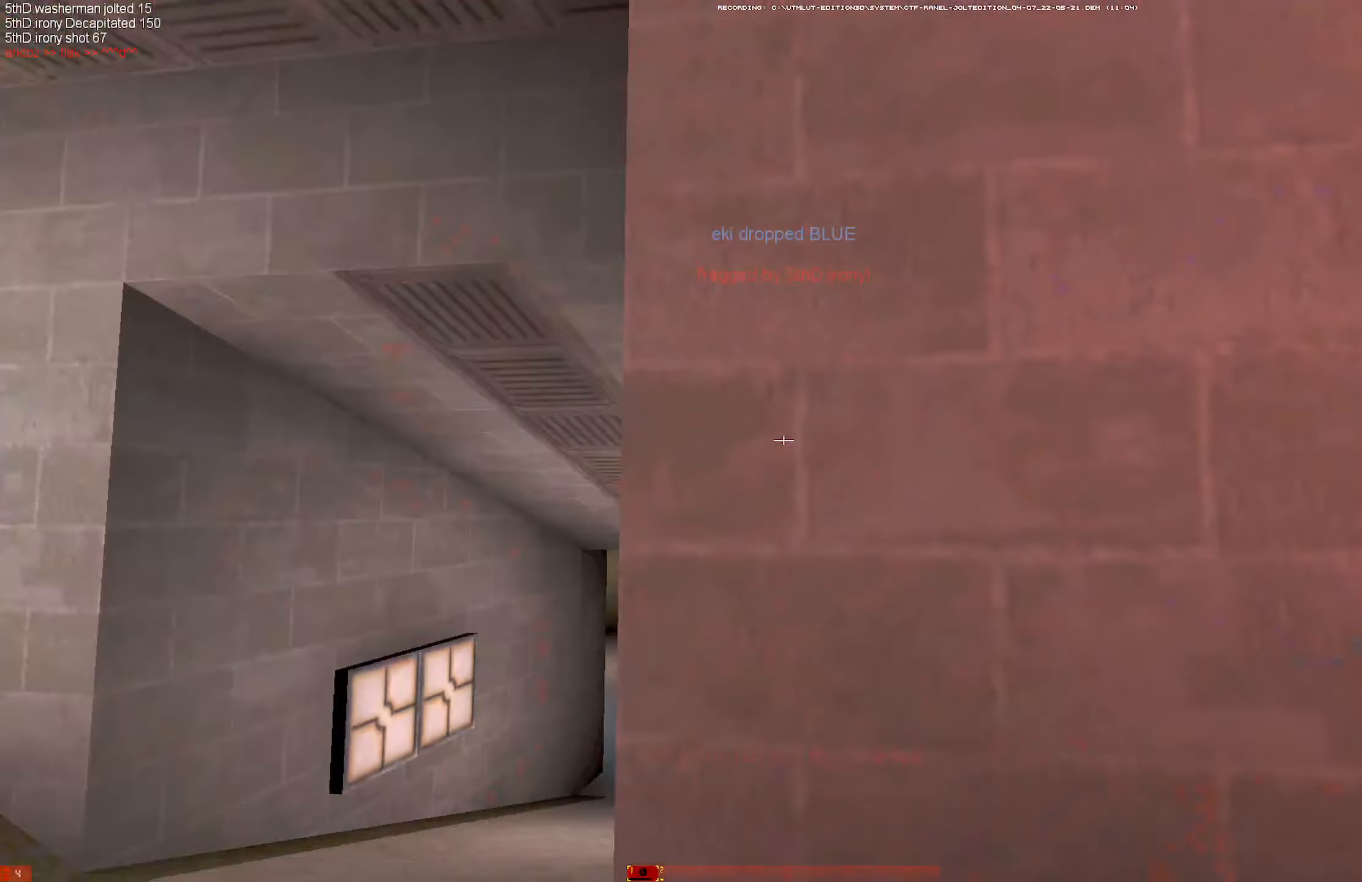
{"keys": ["a", "w"], "mouse": [], "events": [[17, "w", "down"], [67, "w", "up"], [100, "w", "down"]]}
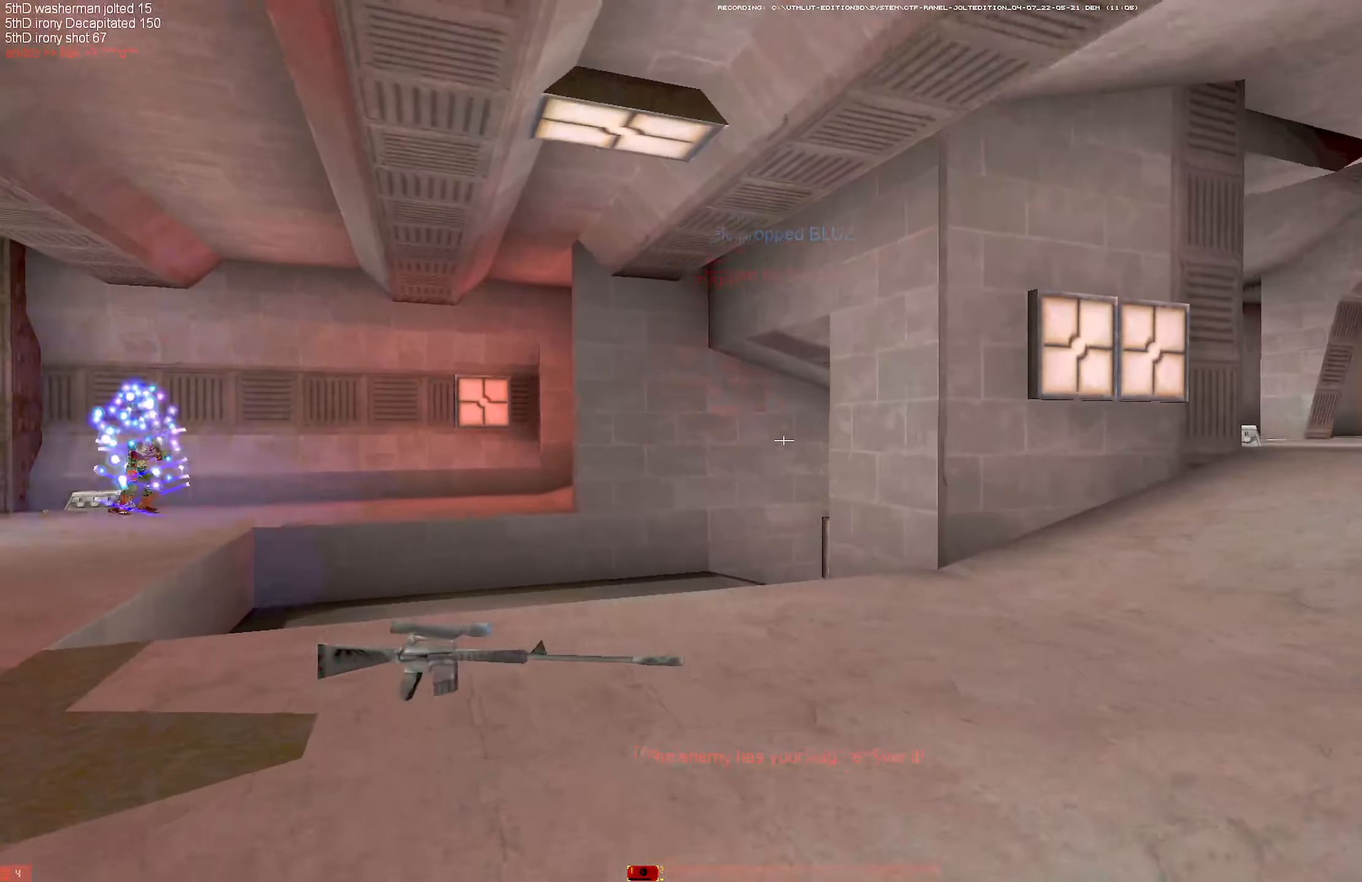
{"keys": ["a", "w"], "mouse": ["left", "right"], "events": [[450, "mouse_right", "down"], [500, "mouse_left", "down"]]}
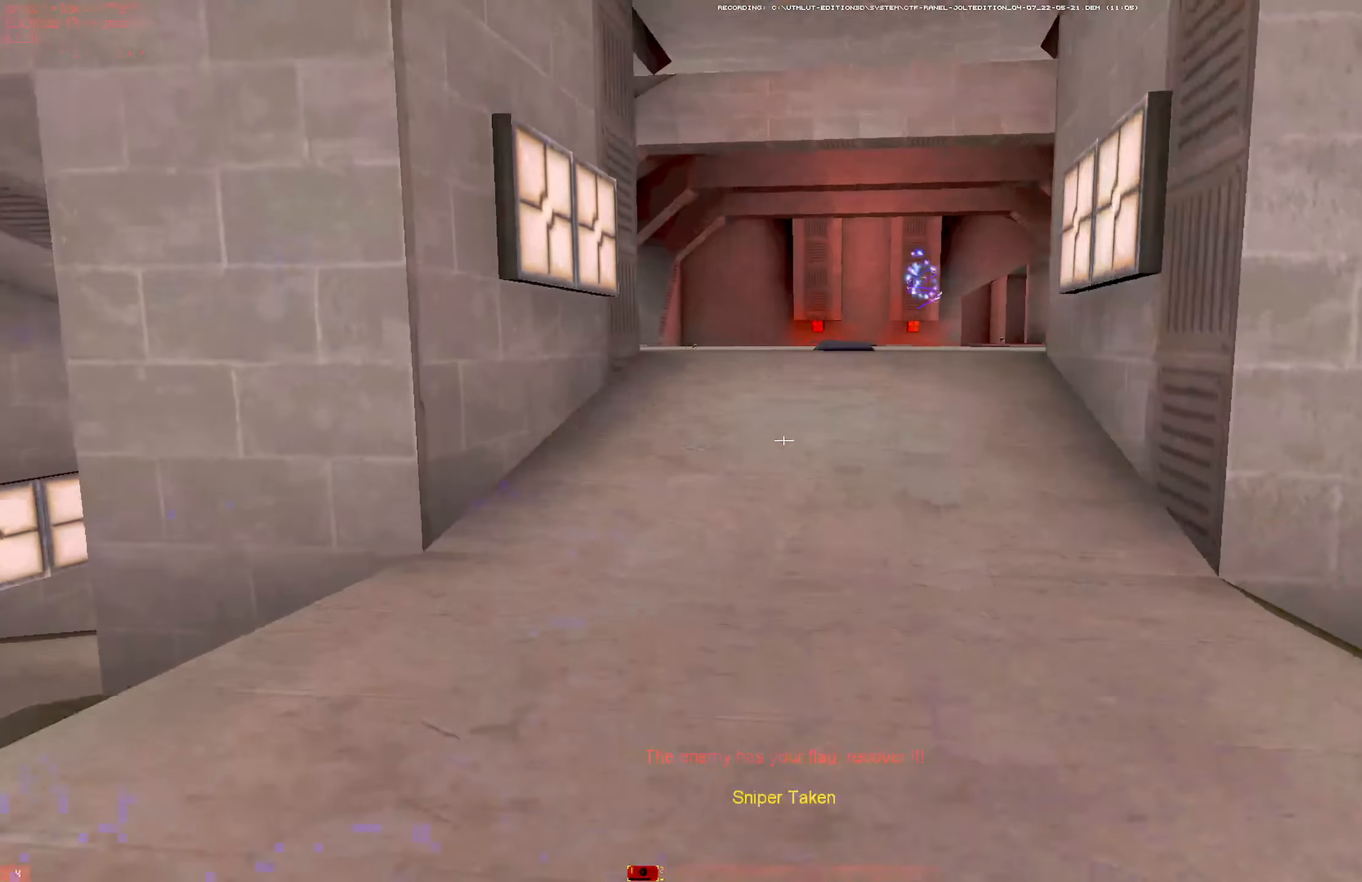
{"keys": ["w"], "mouse": [], "events": [[50, "d", "down"], [50, "mouse_right", "up"], [134, "a", "up"], [134, "mouse_left", "up"], [134, "w", "up"], [184, "w", "down"], [284, "shift", "down"], [334, "d", "up"], [467, "shift", "up"]]}
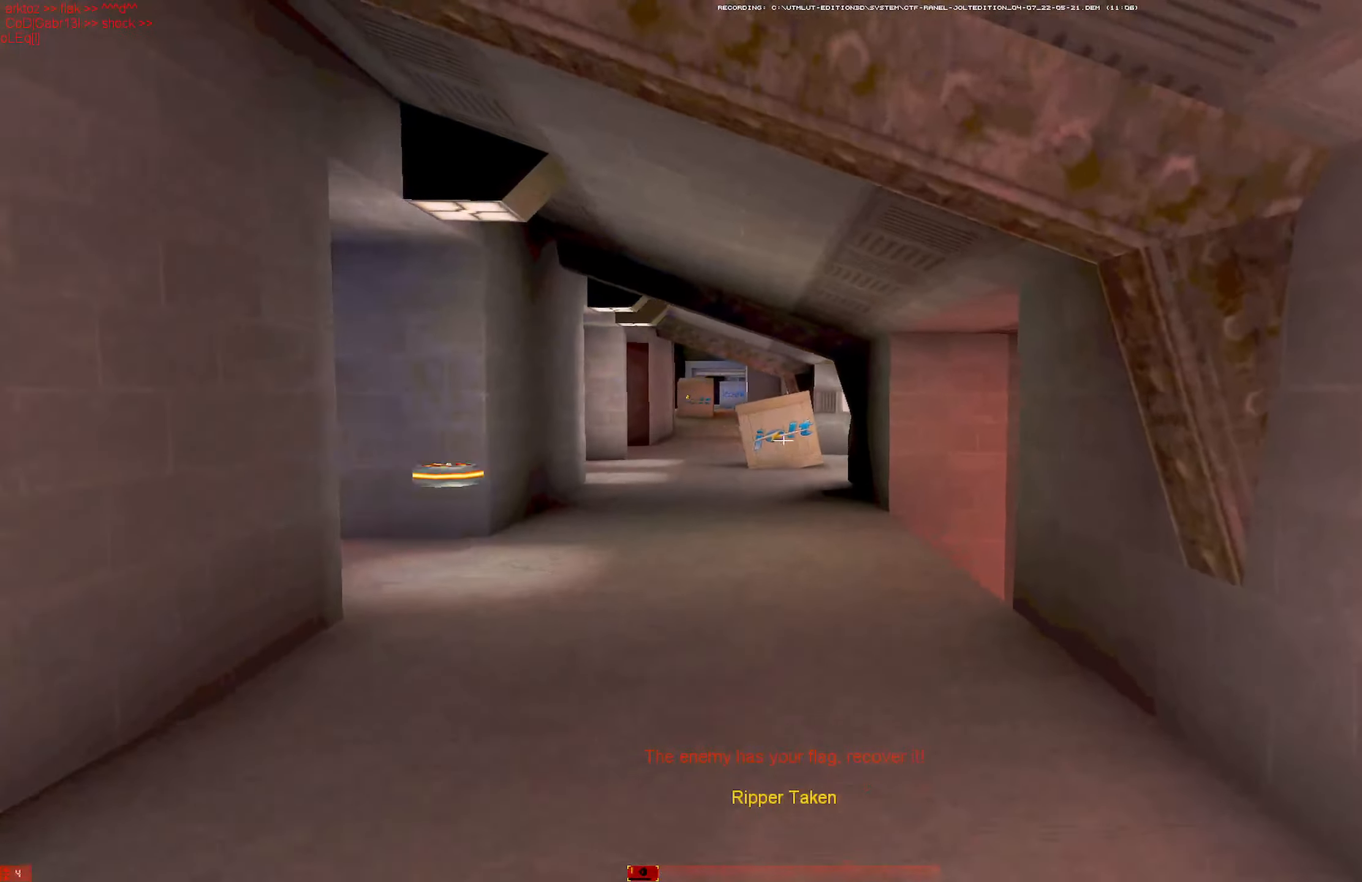
{"keys": ["d", "w"], "mouse": [], "events": [[67, "d", "down"], [67, "mouse_right", "down"], [117, "mouse_left", "down"], [117, "w", "up"], [150, "mouse_right", "up"], [250, "mouse_left", "up"], [484, "w", "down"]]}
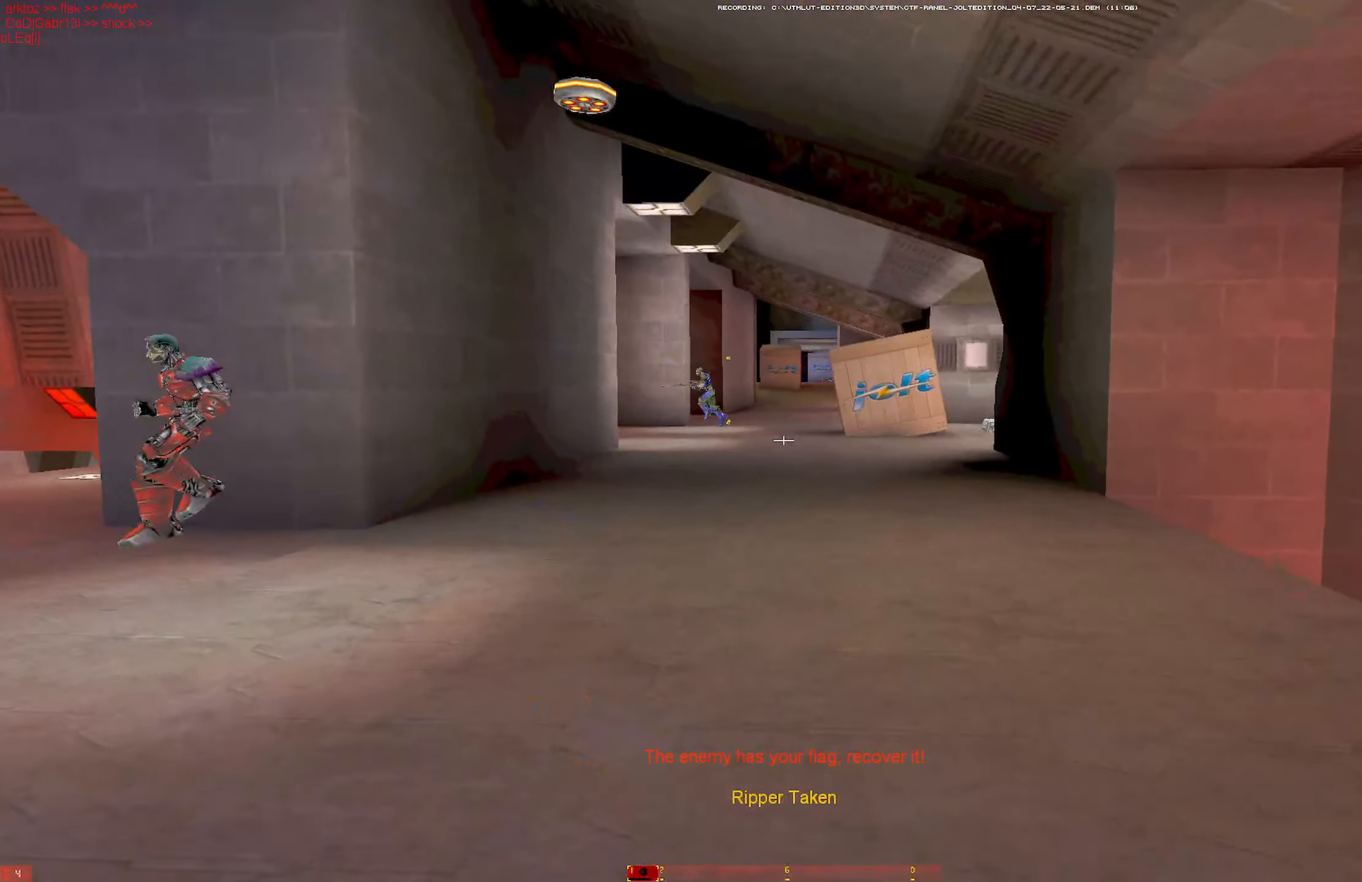
{"keys": ["w"], "mouse": [], "events": [[34, "d", "up"], [84, "shift", "down"], [267, "shift", "up"]]}
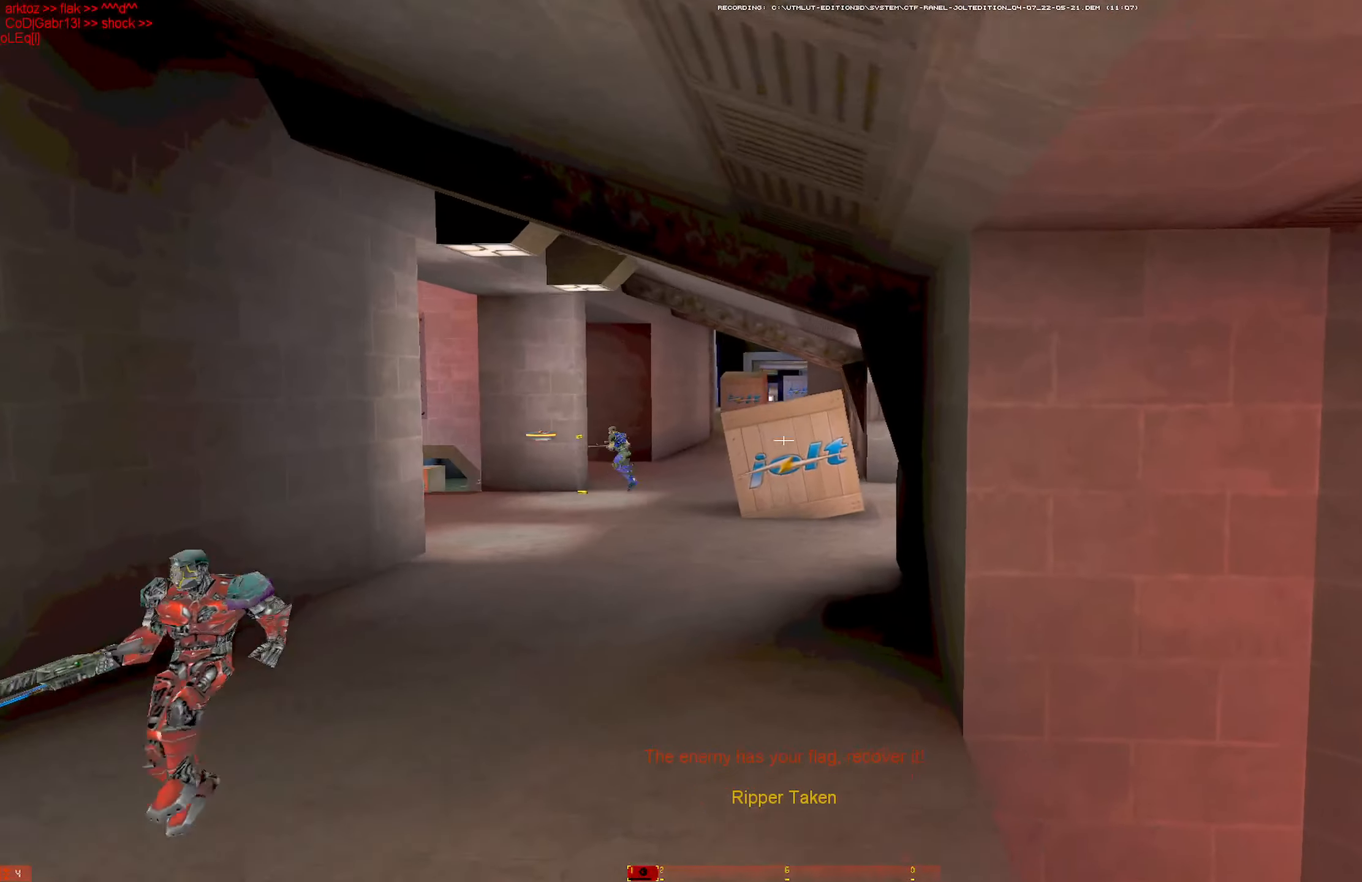
{"keys": ["w"], "mouse": []}
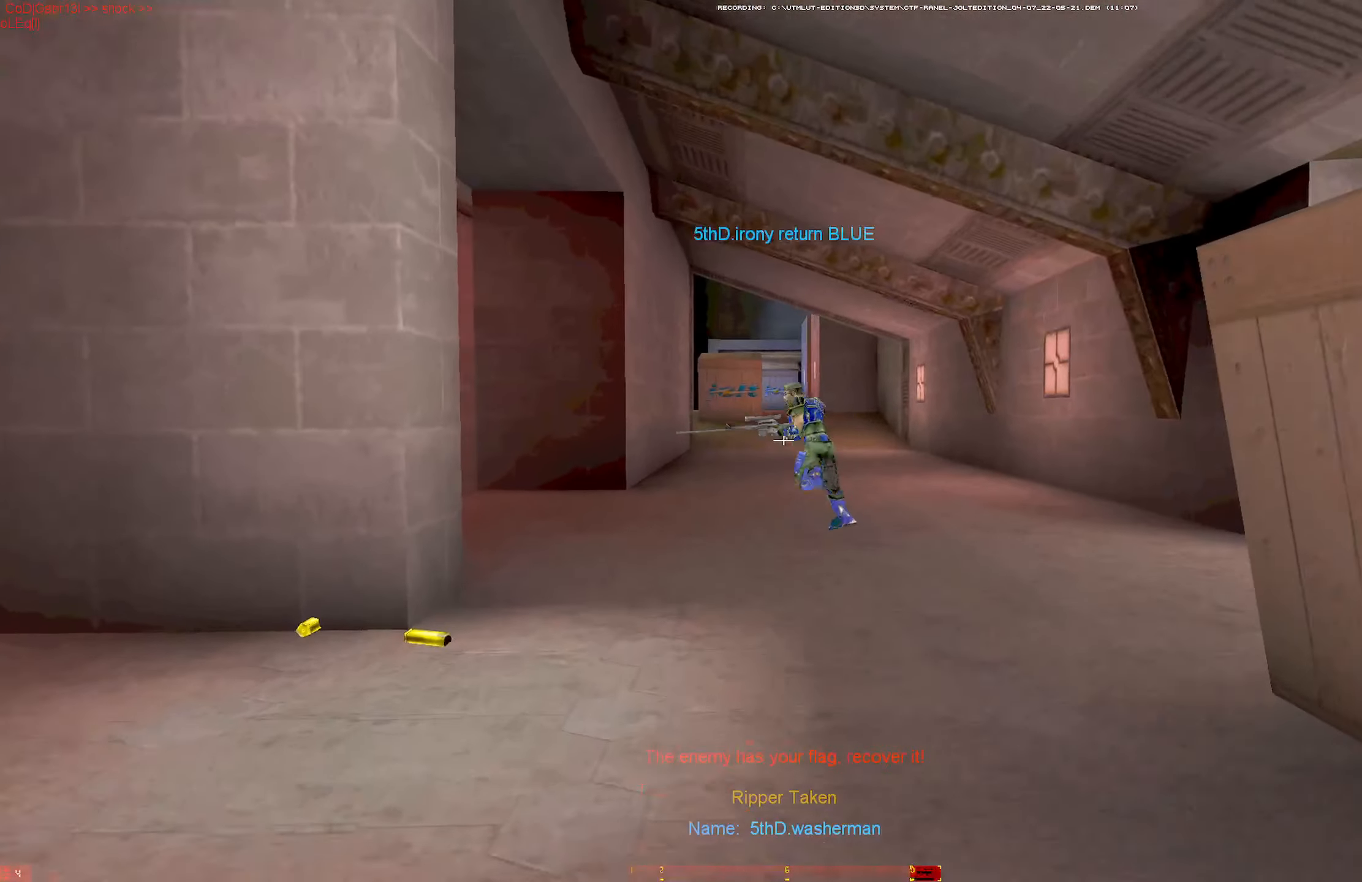
{"keys": ["d", "w"], "mouse": ["left"], "events": [[434, "d", "down"], [434, "mouse_left", "down"]]}
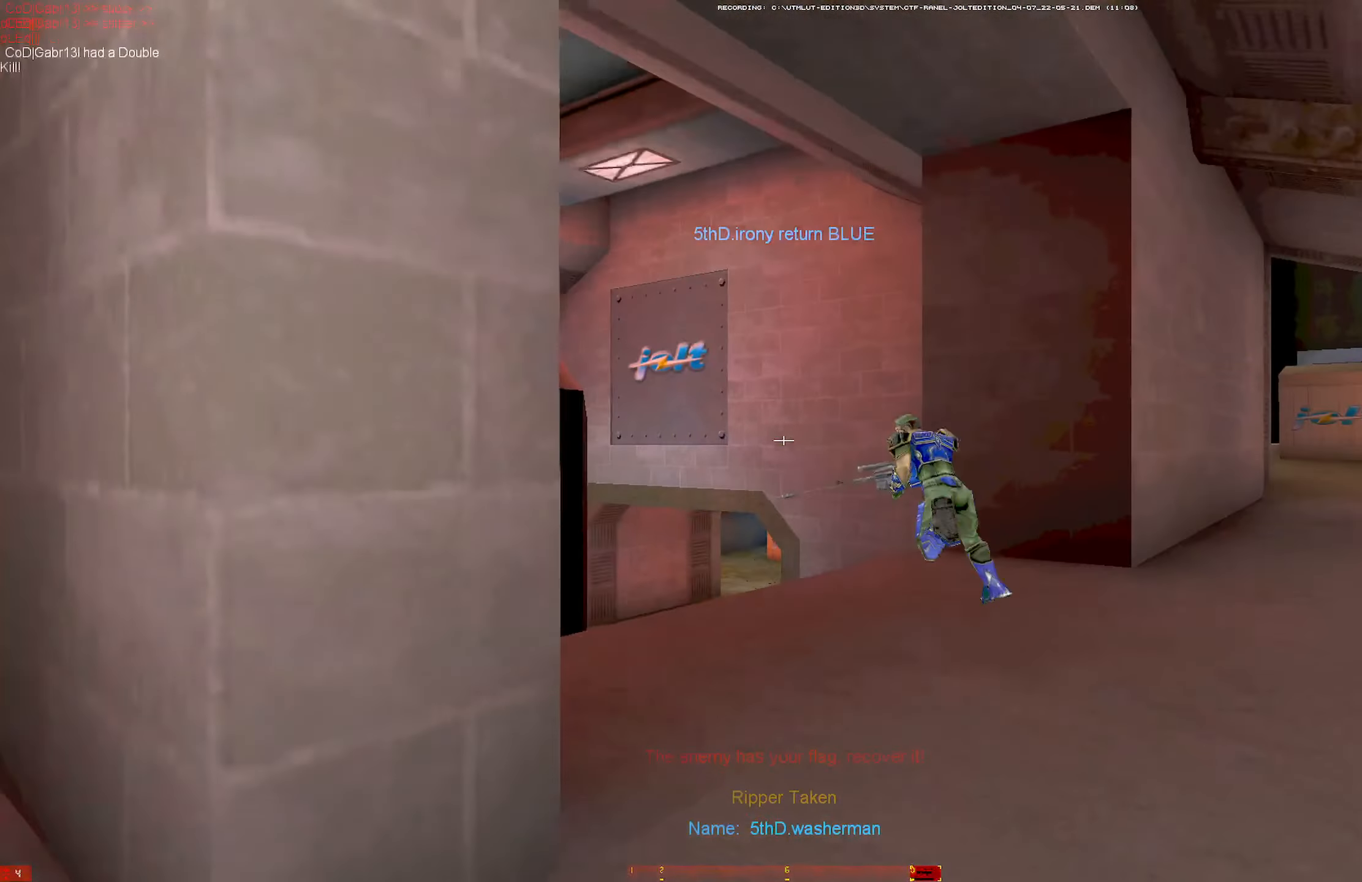
{"keys": ["d"], "mouse": [], "events": [[167, "mouse_left", "up"], [450, "w", "up"]]}
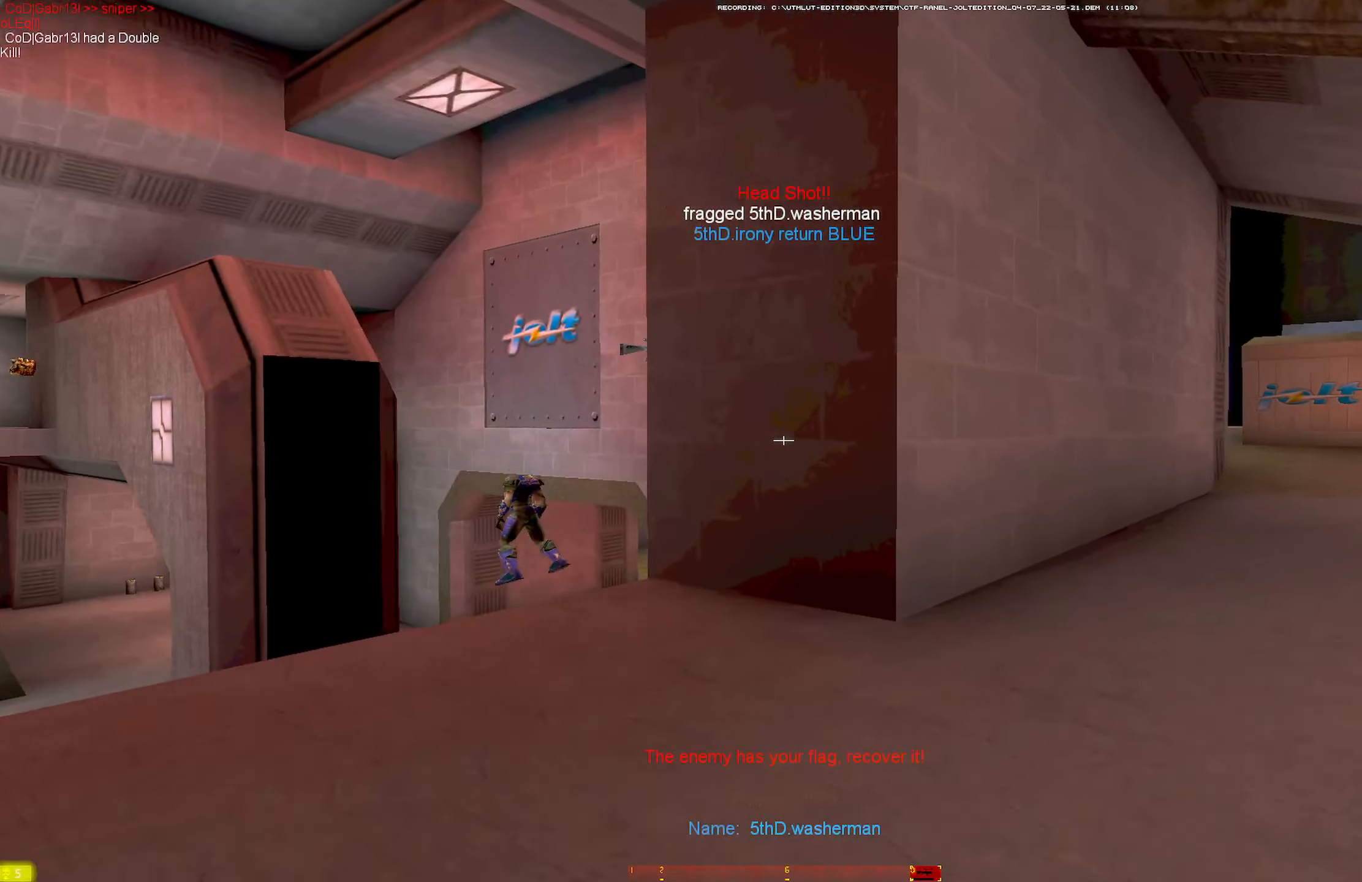
{"keys": ["q", "w"], "mouse": ["left"], "events": [[50, "w", "down"], [133, "w", "up"], [183, "w", "down"], [366, "d", "up"], [366, "q", "down"], [466, "mouse_left", "down"]]}
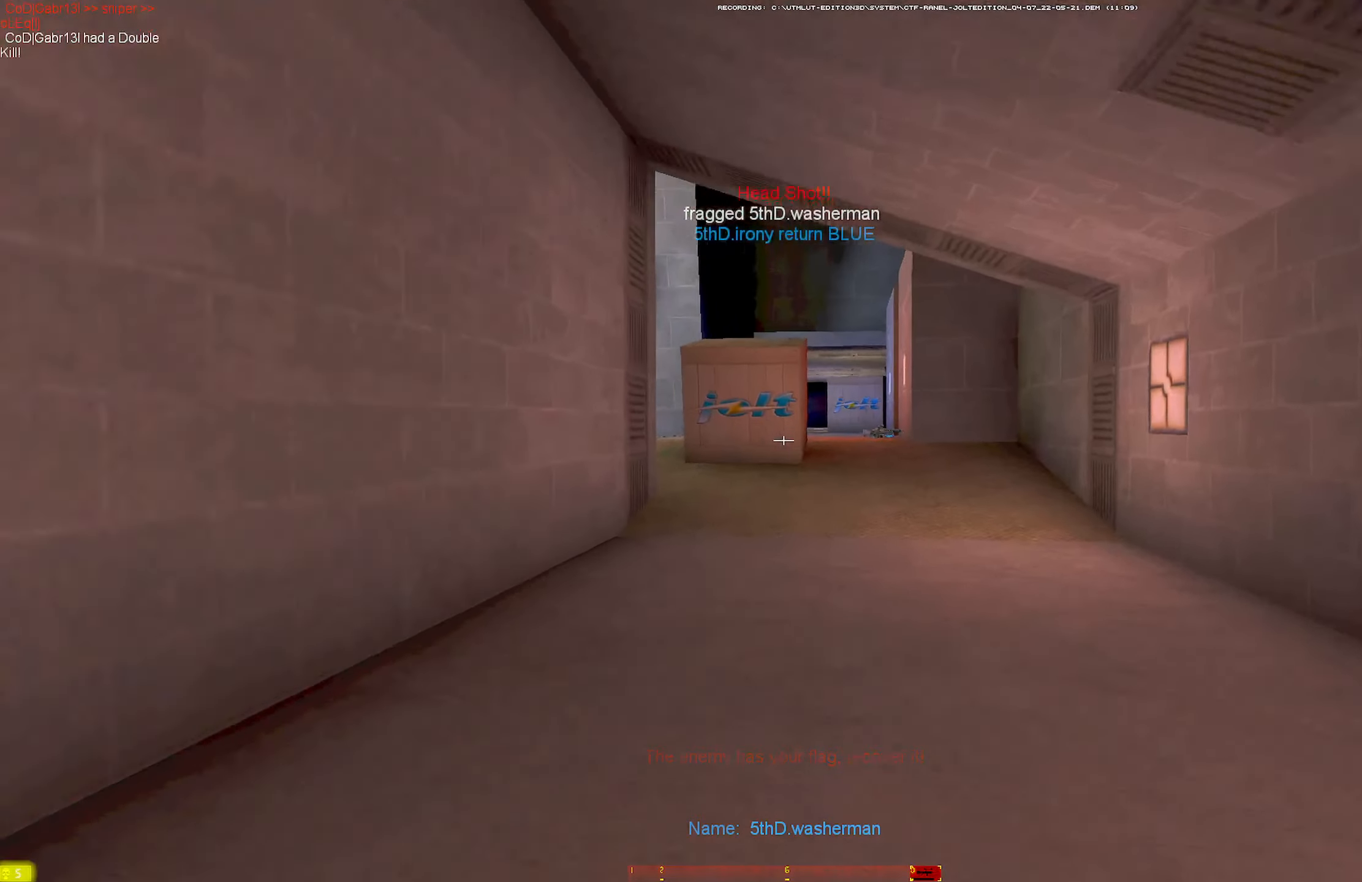
{"keys": ["shift", "w"], "mouse": [], "events": [[16, "d", "down"], [16, "q", "up"], [116, "mouse_left", "up"], [350, "d", "up"], [383, "shift", "down"]]}
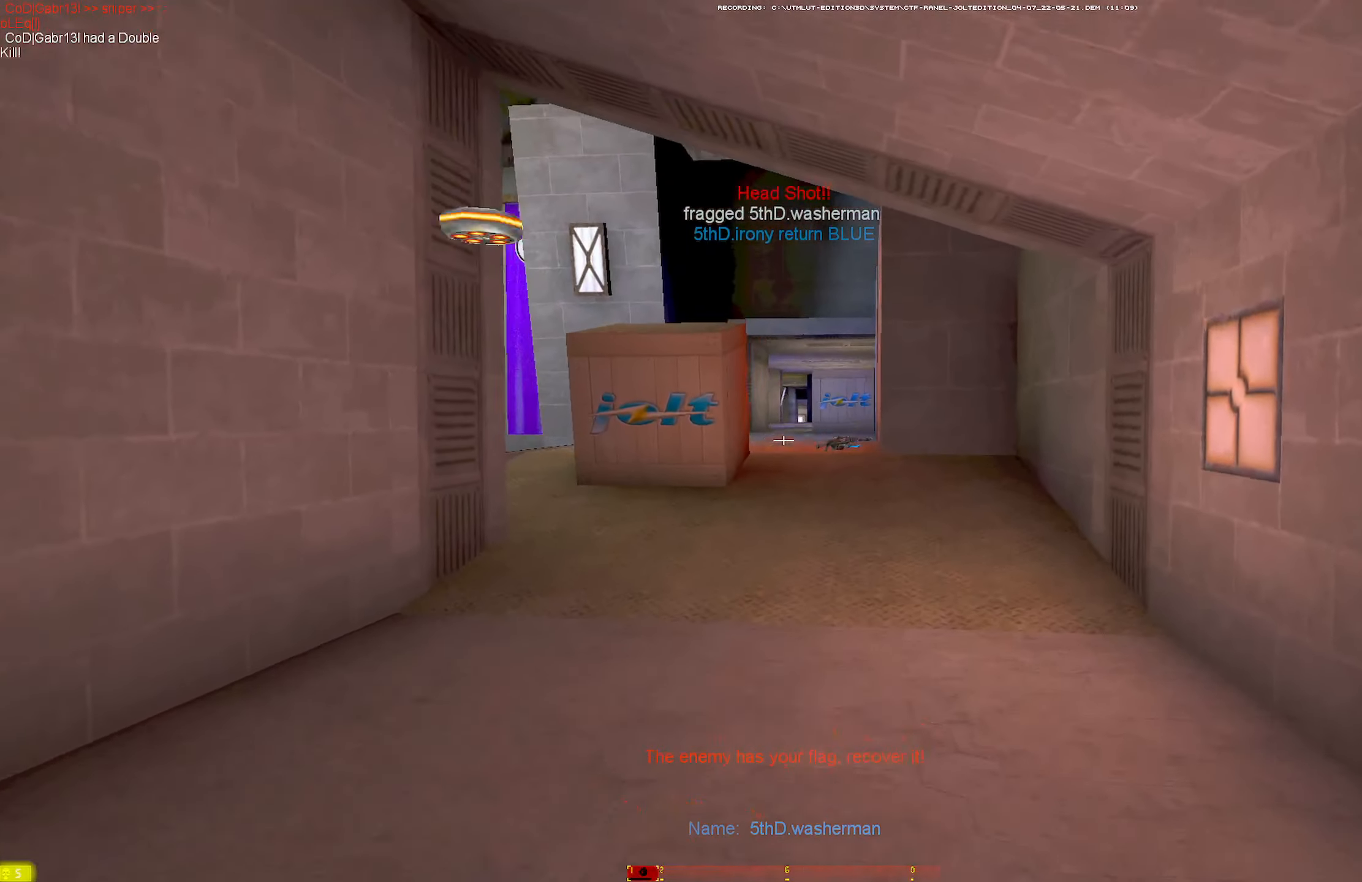
{"keys": ["w"], "mouse": [], "events": [[33, "mouse_right", "down"], [83, "d", "down"], [83, "mouse_left", "down"], [116, "mouse_right", "up"], [116, "shift", "up"], [116, "w", "up"], [216, "mouse_left", "up"], [316, "w", "down"], [450, "d", "up"]]}